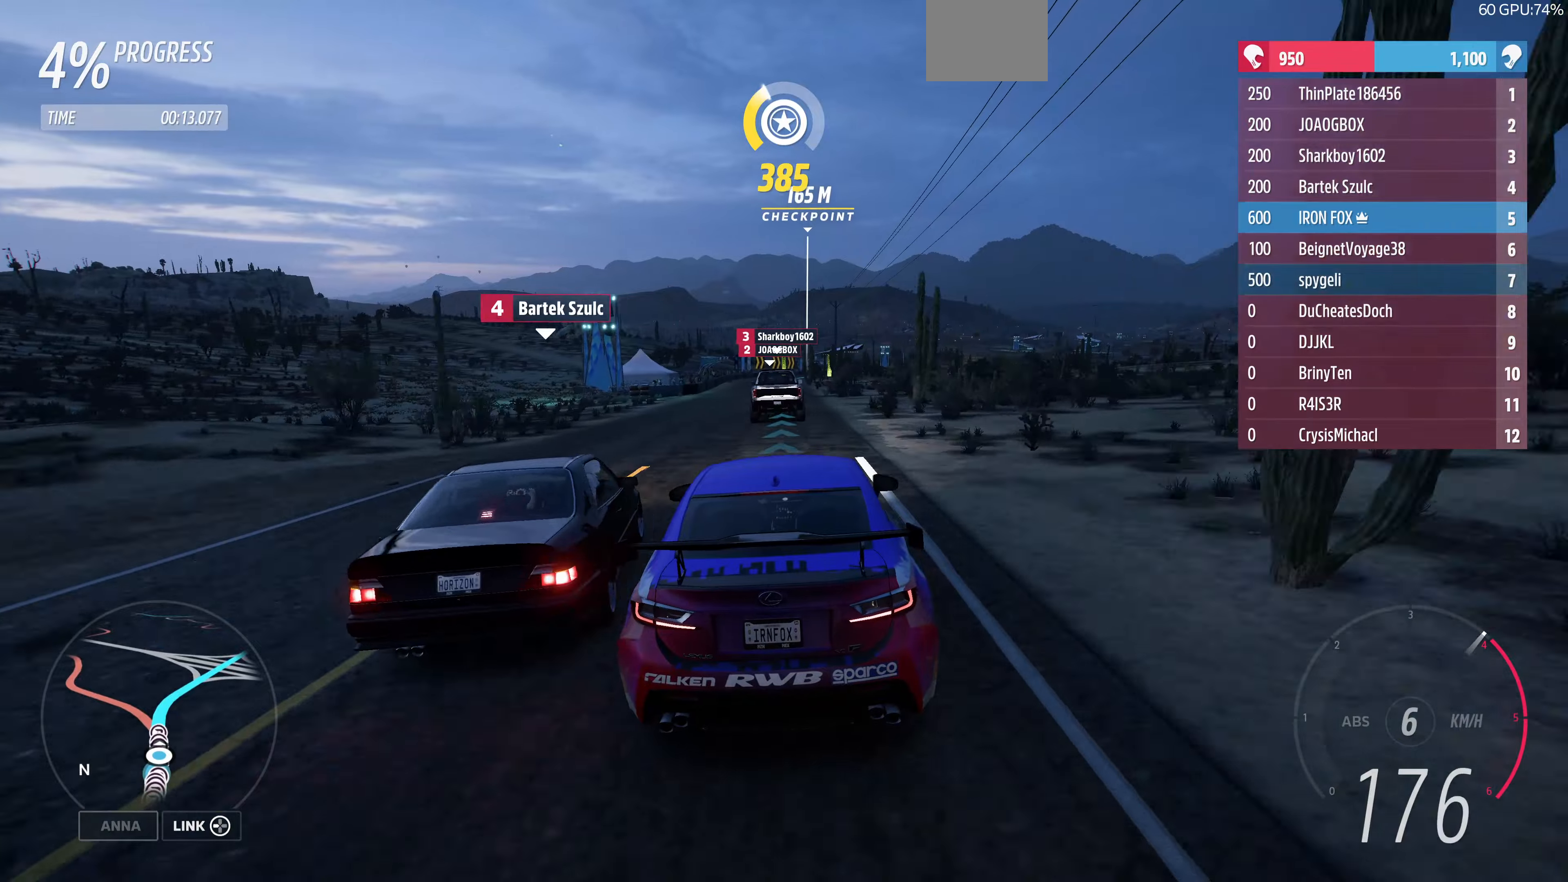
Gameplay with a controller (PlayStation layout); each line is a JSON object with the inputs held at the frame after it. "events" lists button and stick changes between this image and that frame as [ms after this image, input, new state], when the widget could be followed in between.
{"buttons": ["R2"], "left_stick": "up", "right_stick": "center", "events": []}
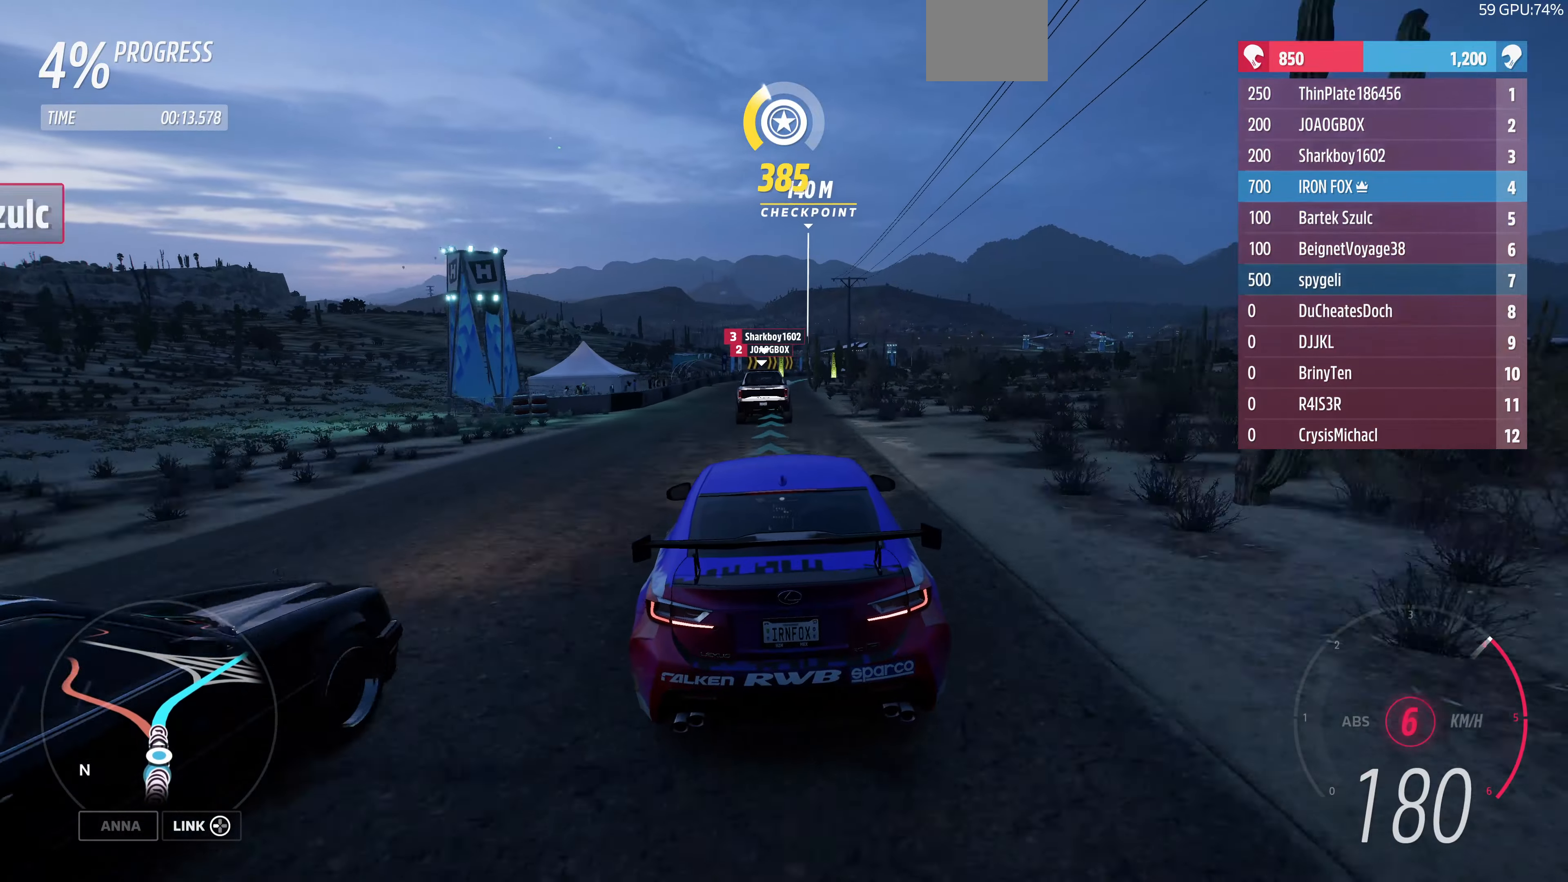
{"buttons": ["R2"], "left_stick": "up", "right_stick": "center", "events": [[33, "left_stick", "center"], [333, "left_stick", "up"]]}
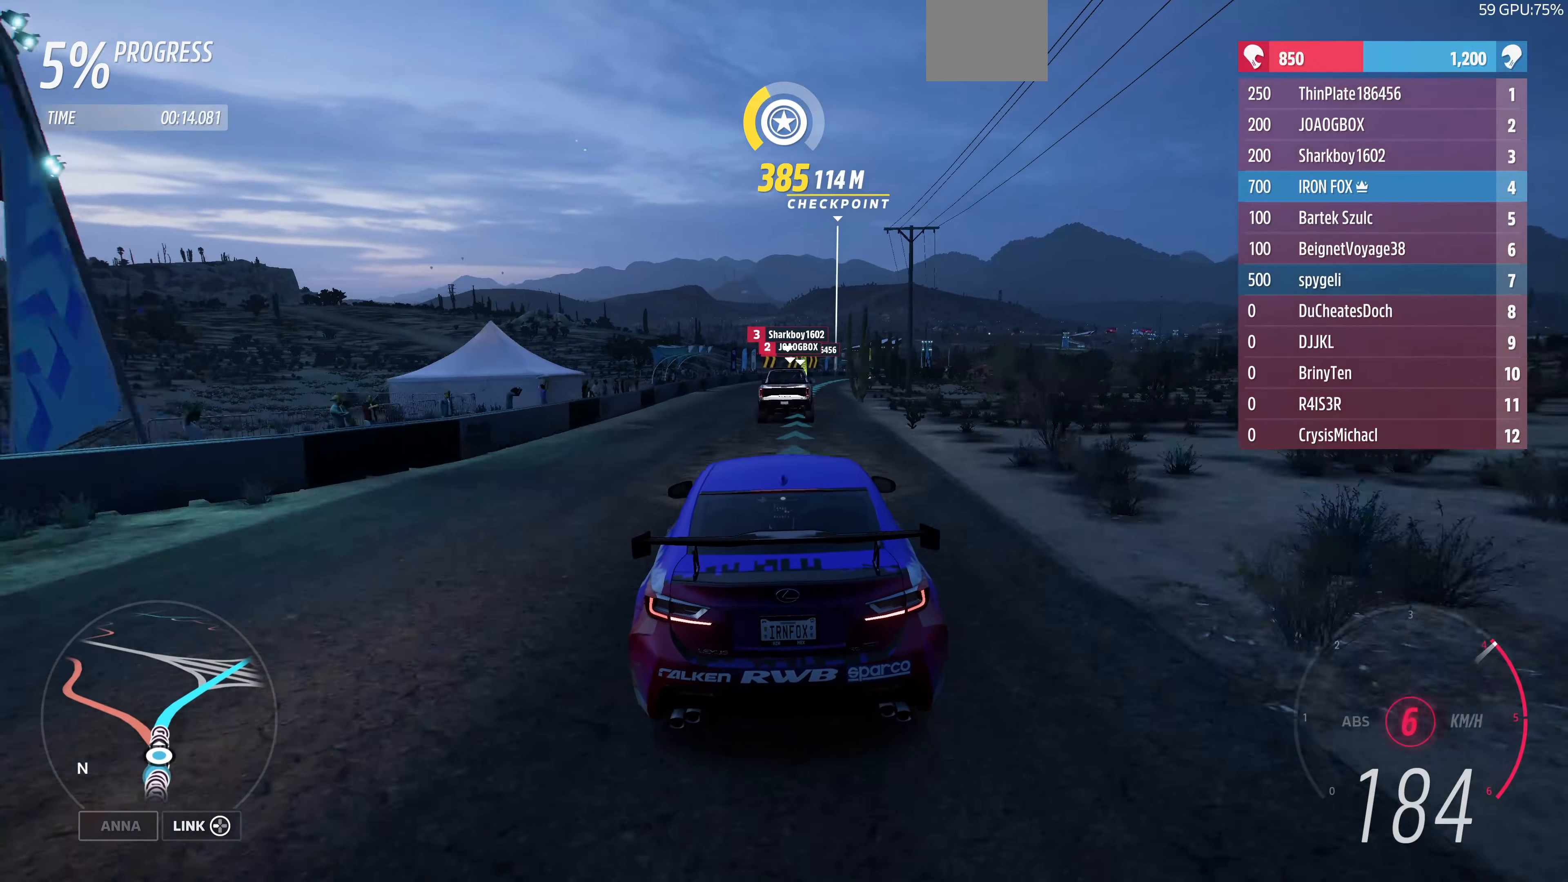
{"buttons": ["R2"], "left_stick": "up", "right_stick": "center", "events": []}
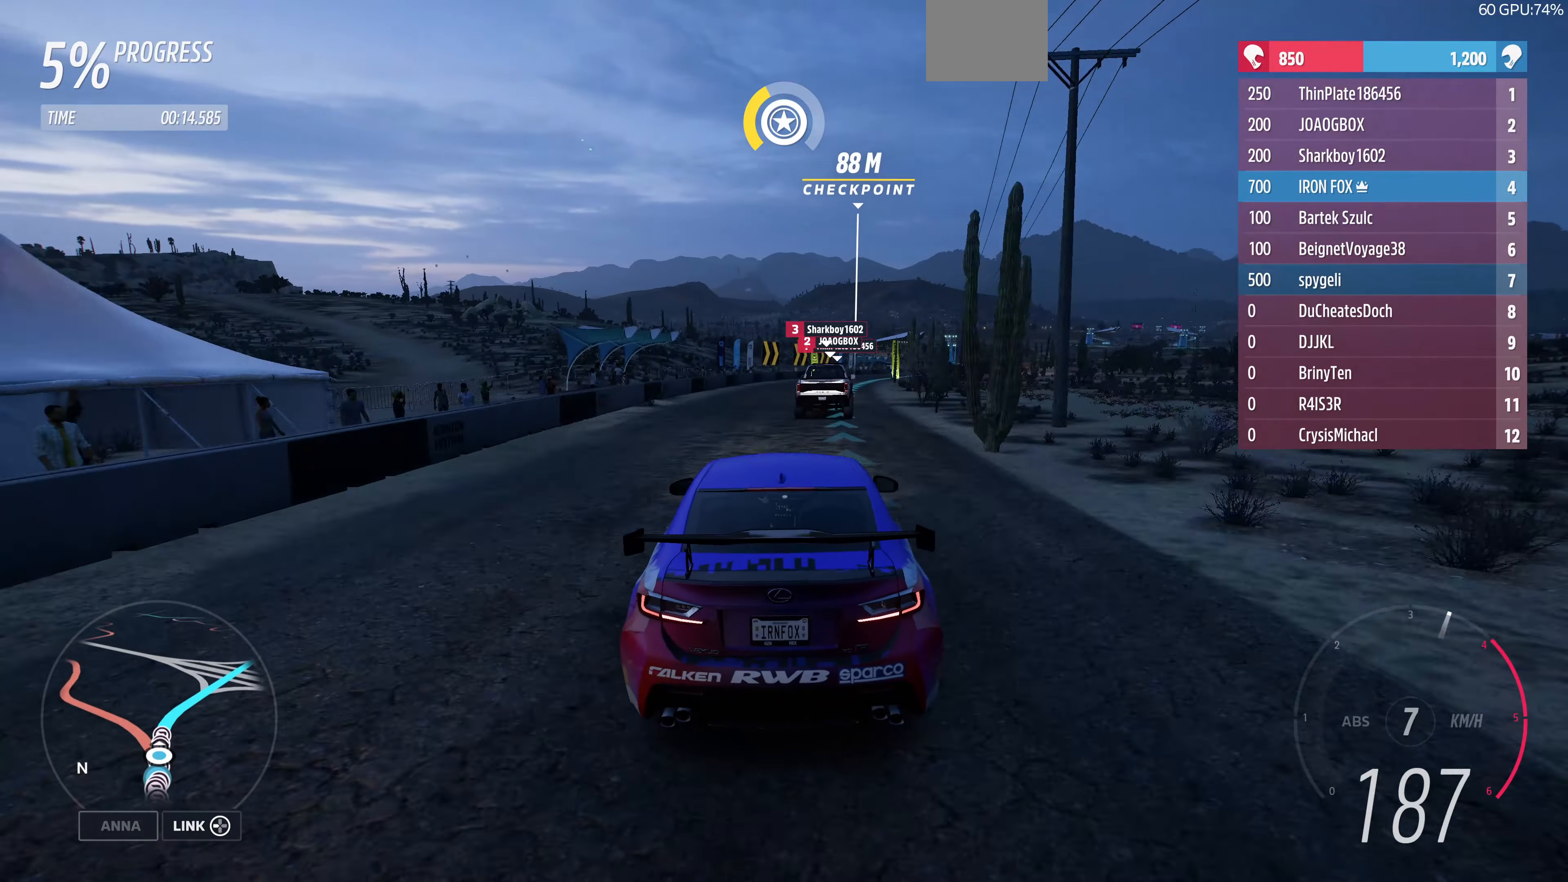
{"buttons": ["R2"], "left_stick": "up", "right_stick": "center", "events": [[233, "left_stick", "up-right"], [466, "left_stick", "up"]]}
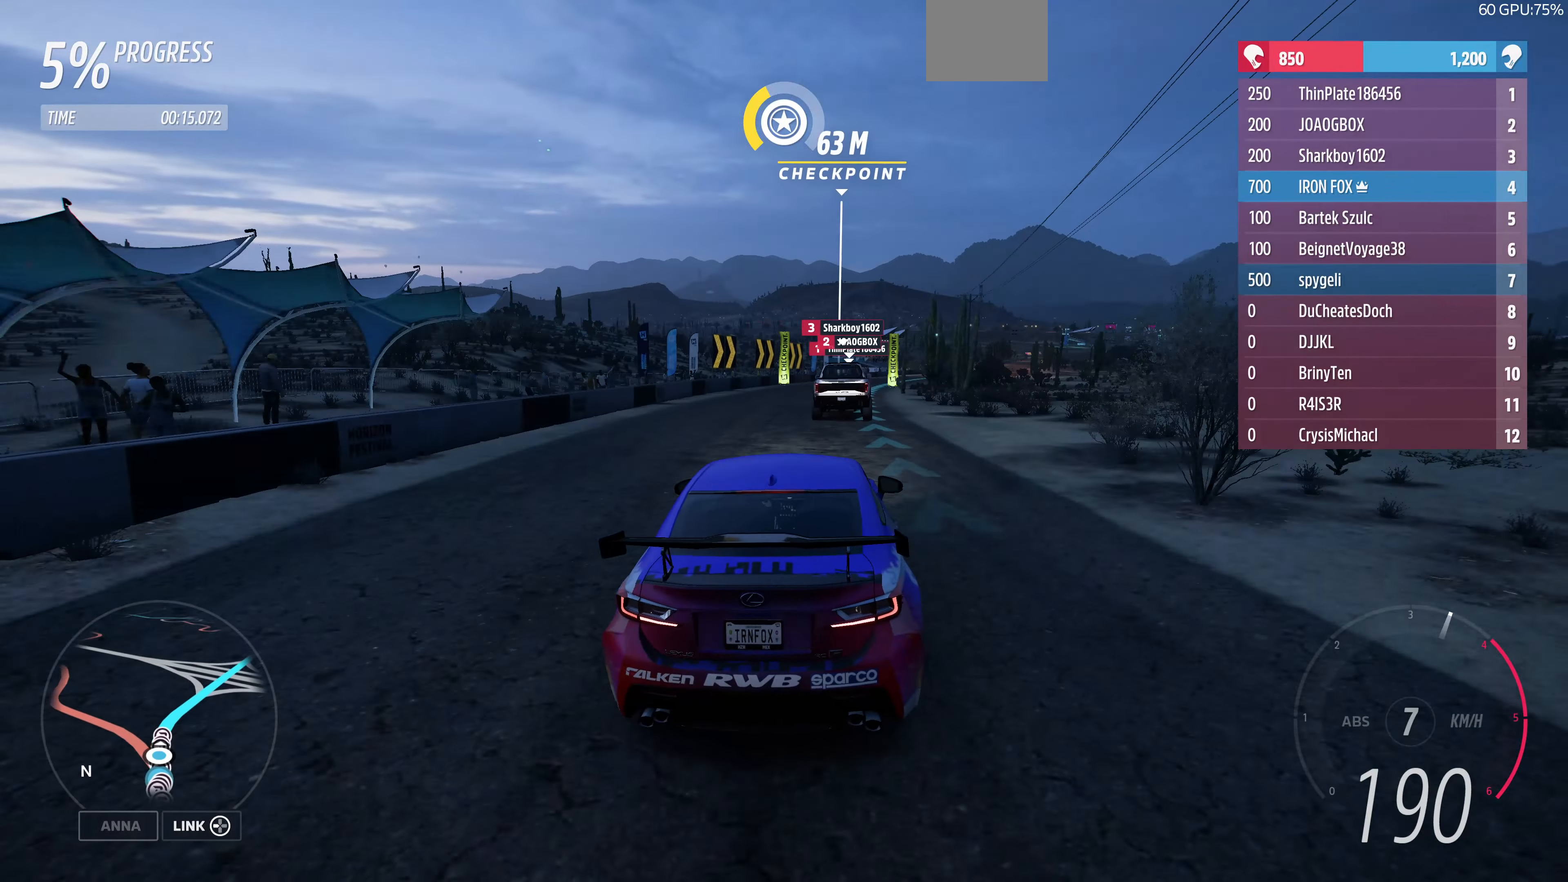
{"buttons": ["R2"], "left_stick": "up", "right_stick": "center", "events": []}
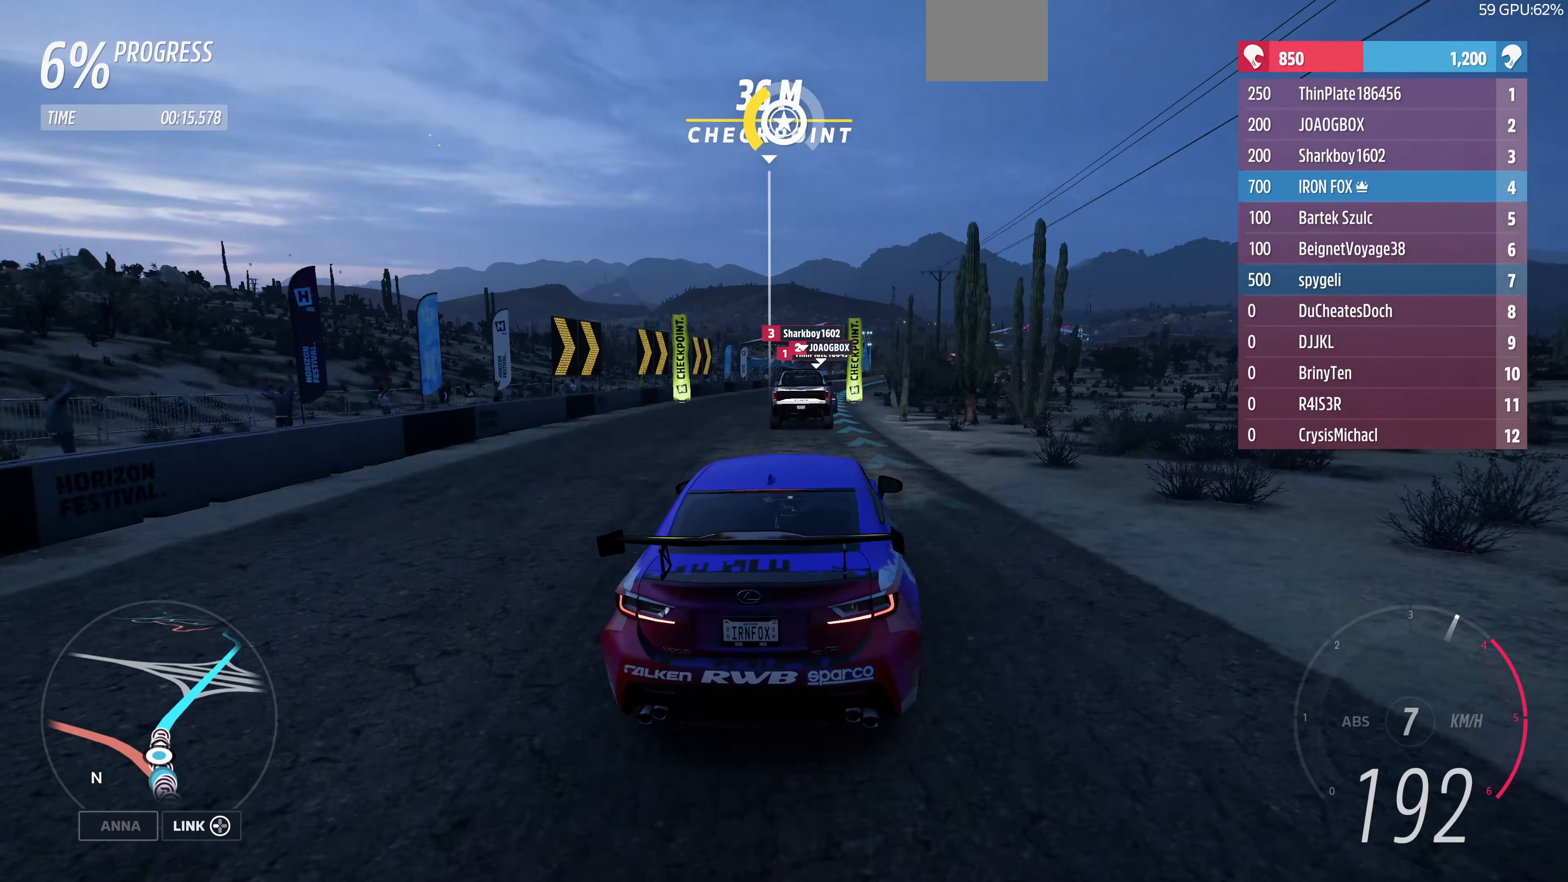
{"buttons": ["R2"], "left_stick": "up", "right_stick": "center", "events": []}
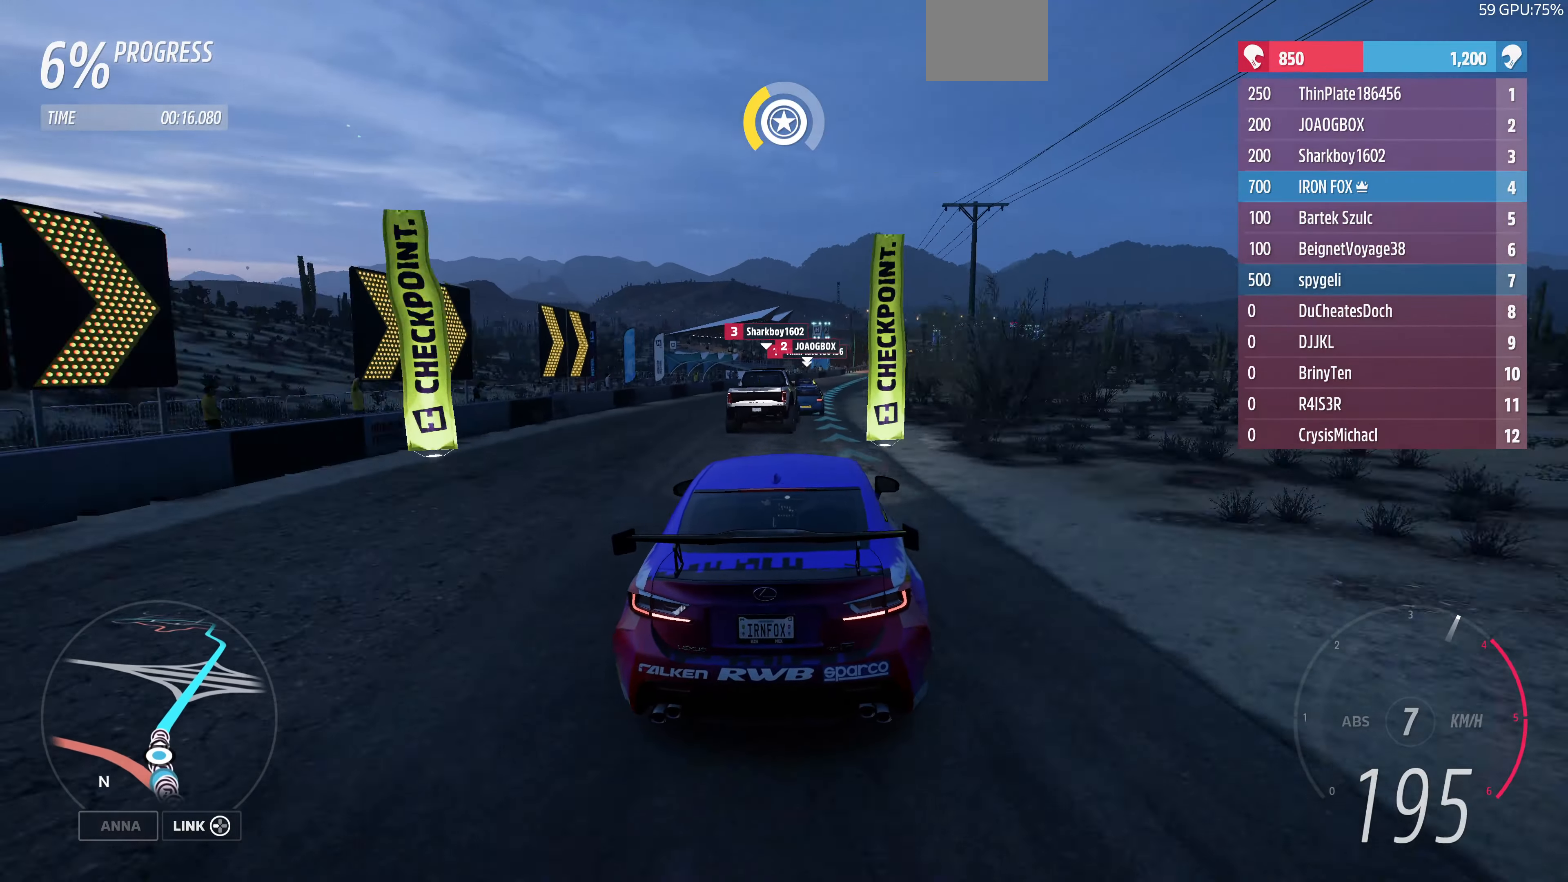
{"buttons": ["R2"], "left_stick": "up", "right_stick": "center", "events": []}
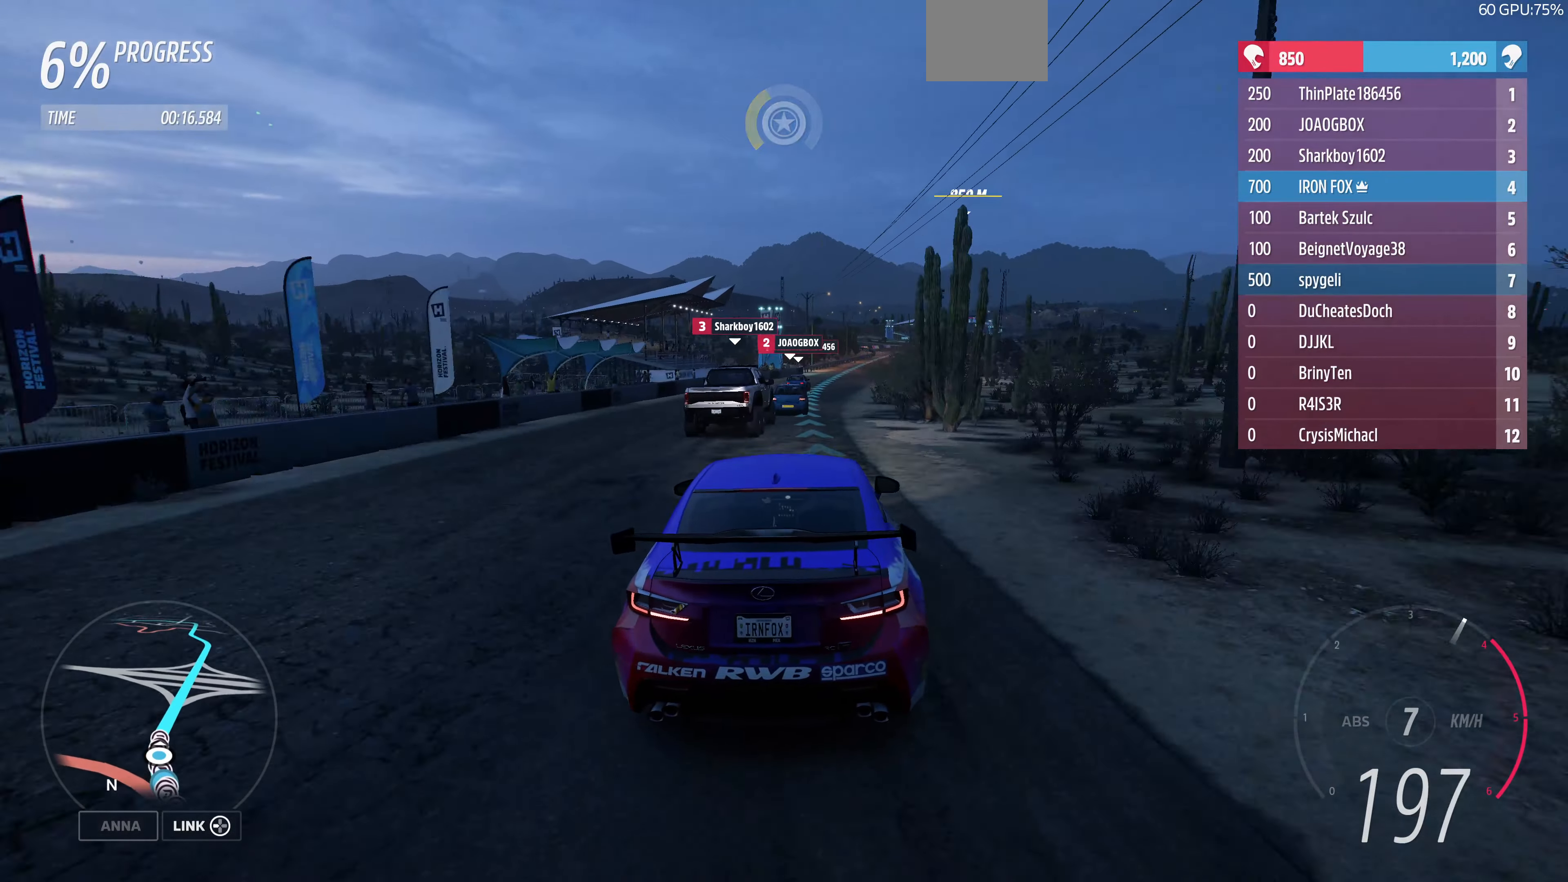
{"buttons": ["R2"], "left_stick": "up", "right_stick": "down", "events": [[366, "right_stick", "down"]]}
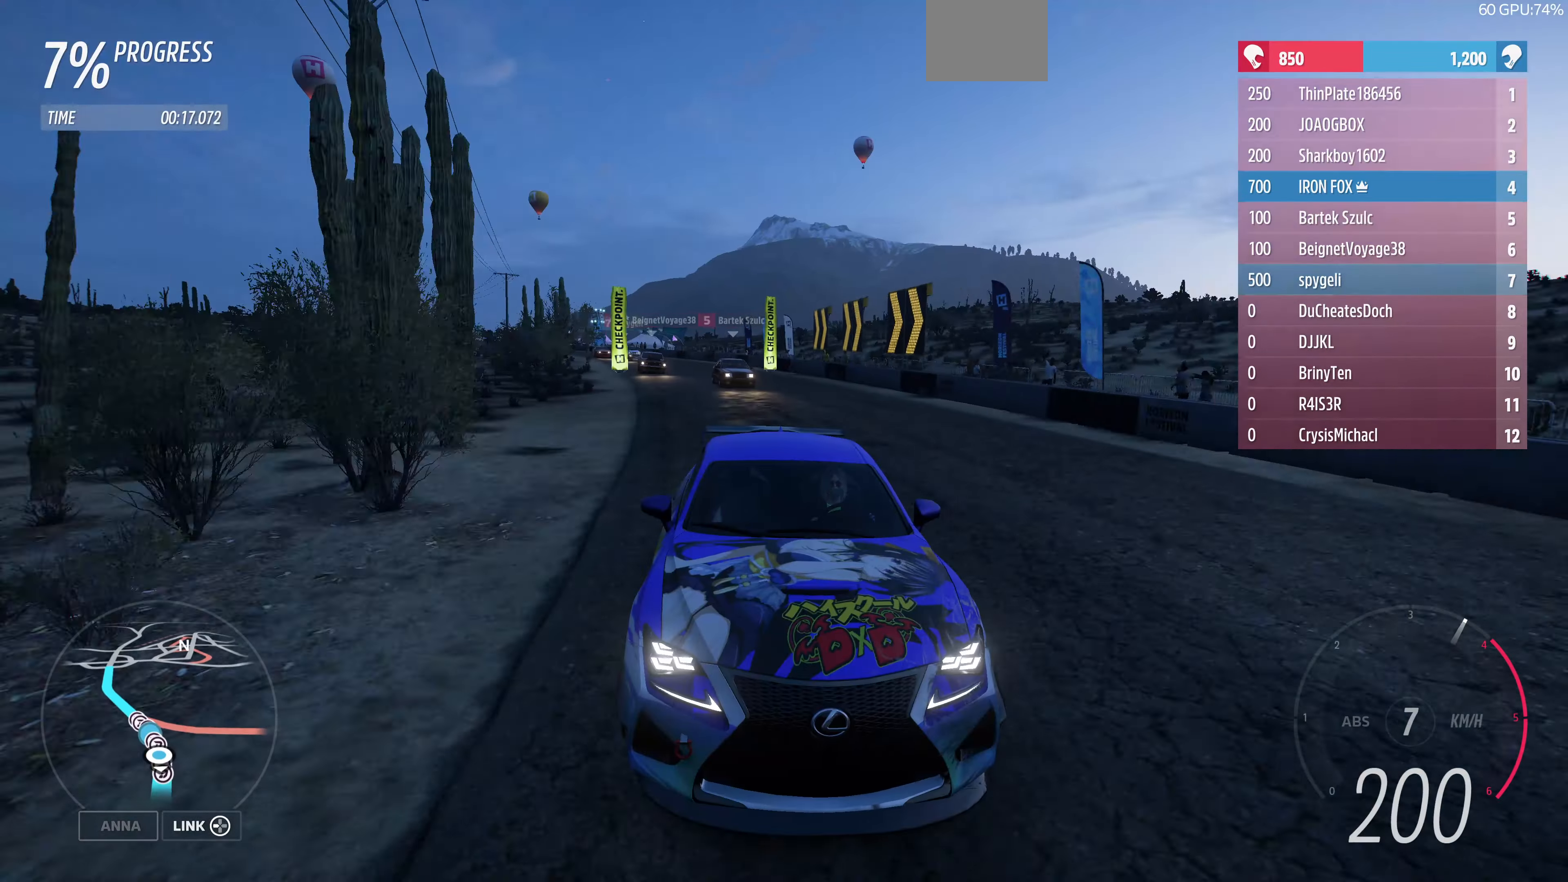
{"buttons": ["R2"], "left_stick": "up", "right_stick": "center", "events": [[500, "right_stick", "center"]]}
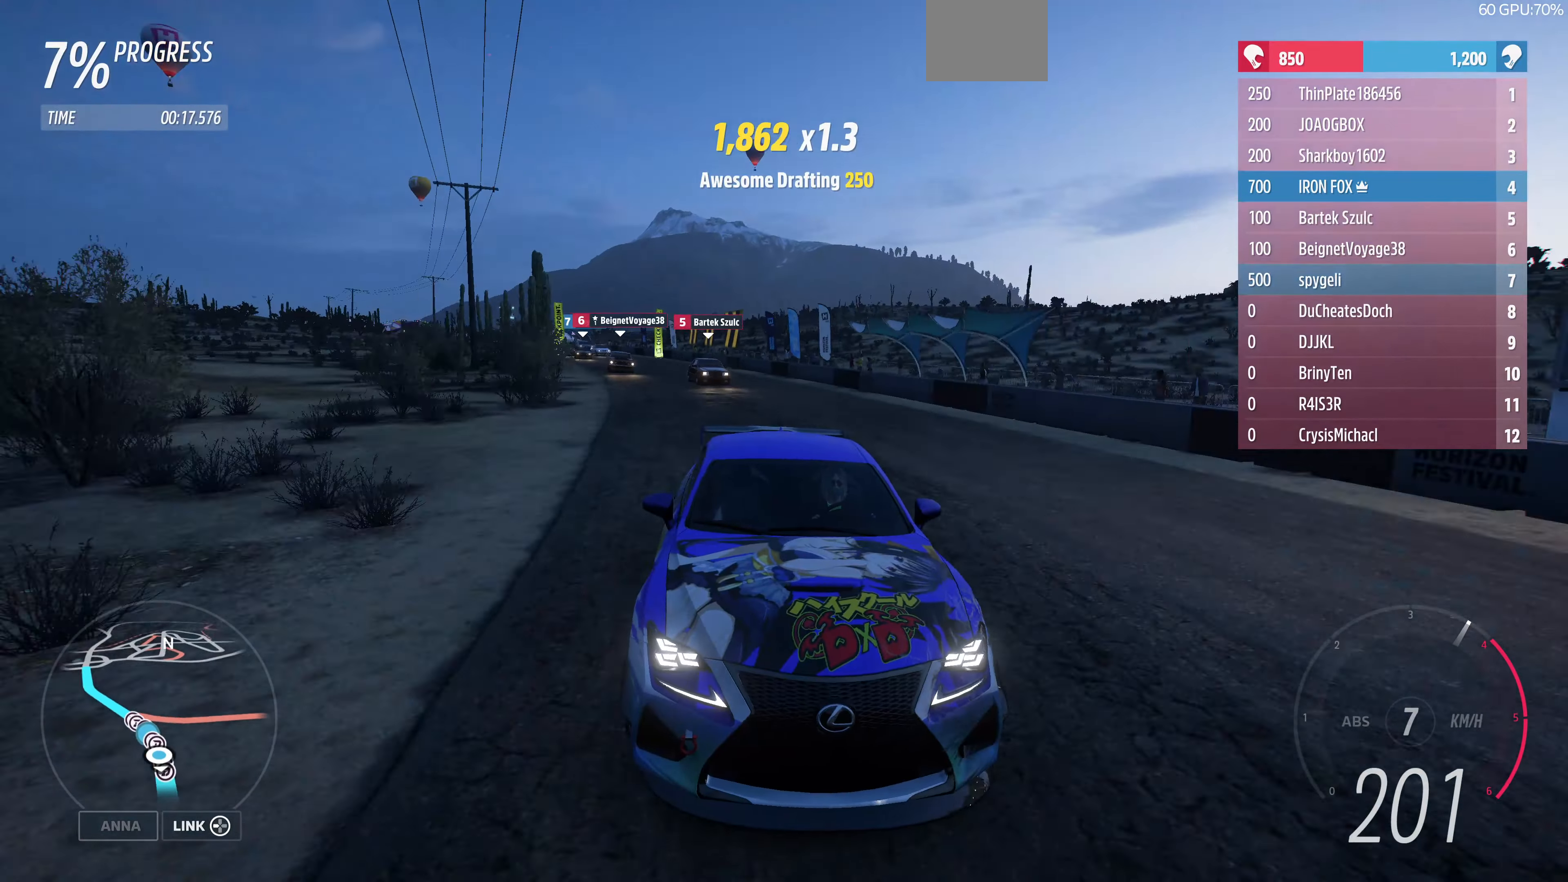
{"buttons": ["R2"], "left_stick": "up", "right_stick": "center", "events": []}
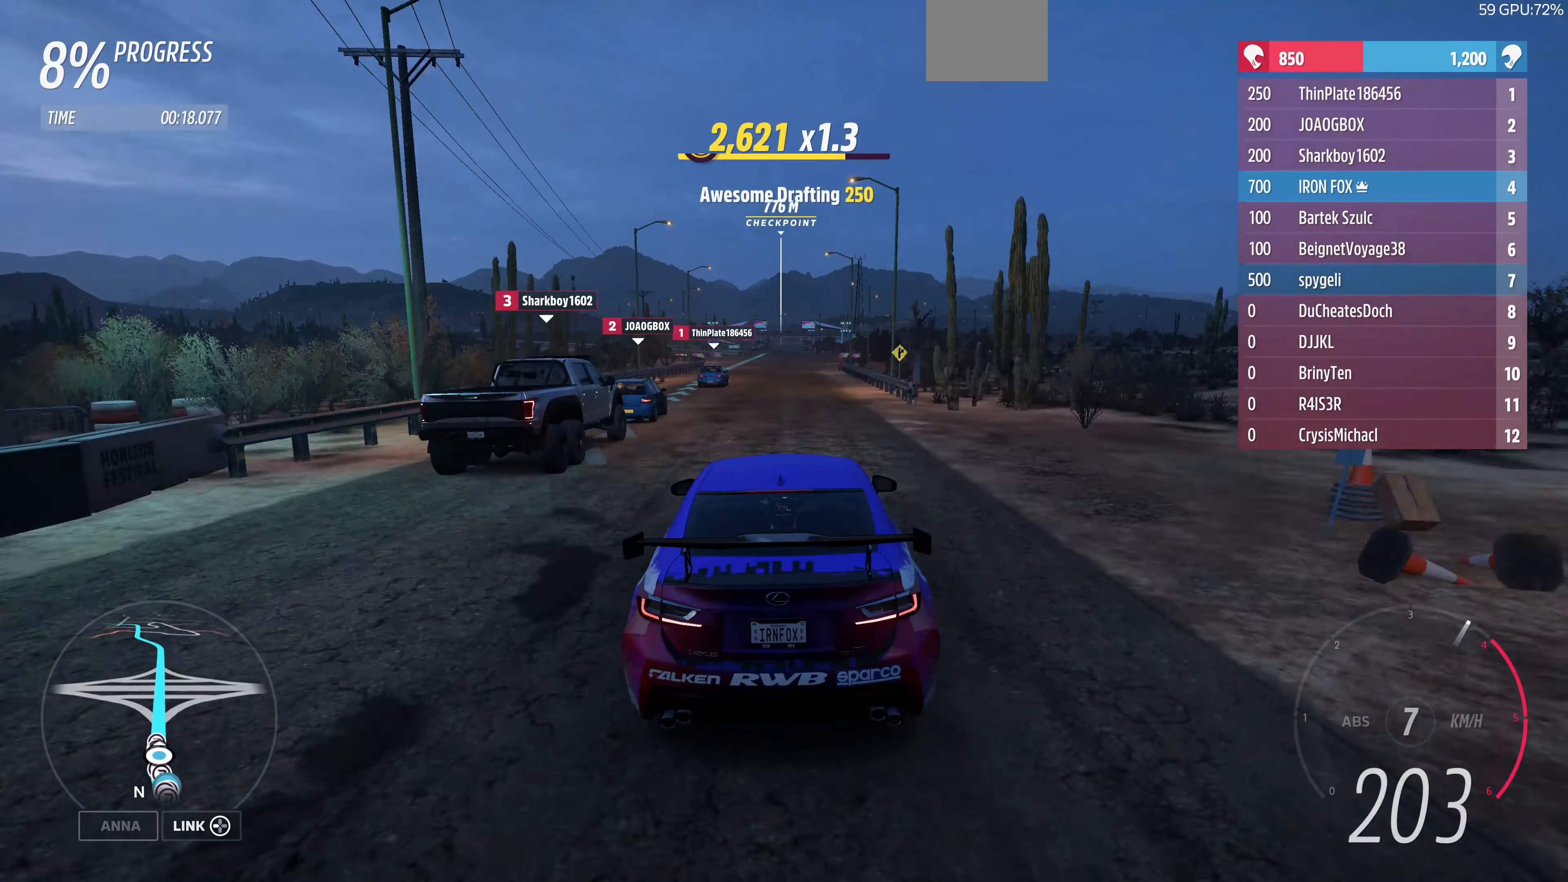
{"buttons": ["R2"], "left_stick": "center", "right_stick": "center", "events": [[33, "left_stick", "center"]]}
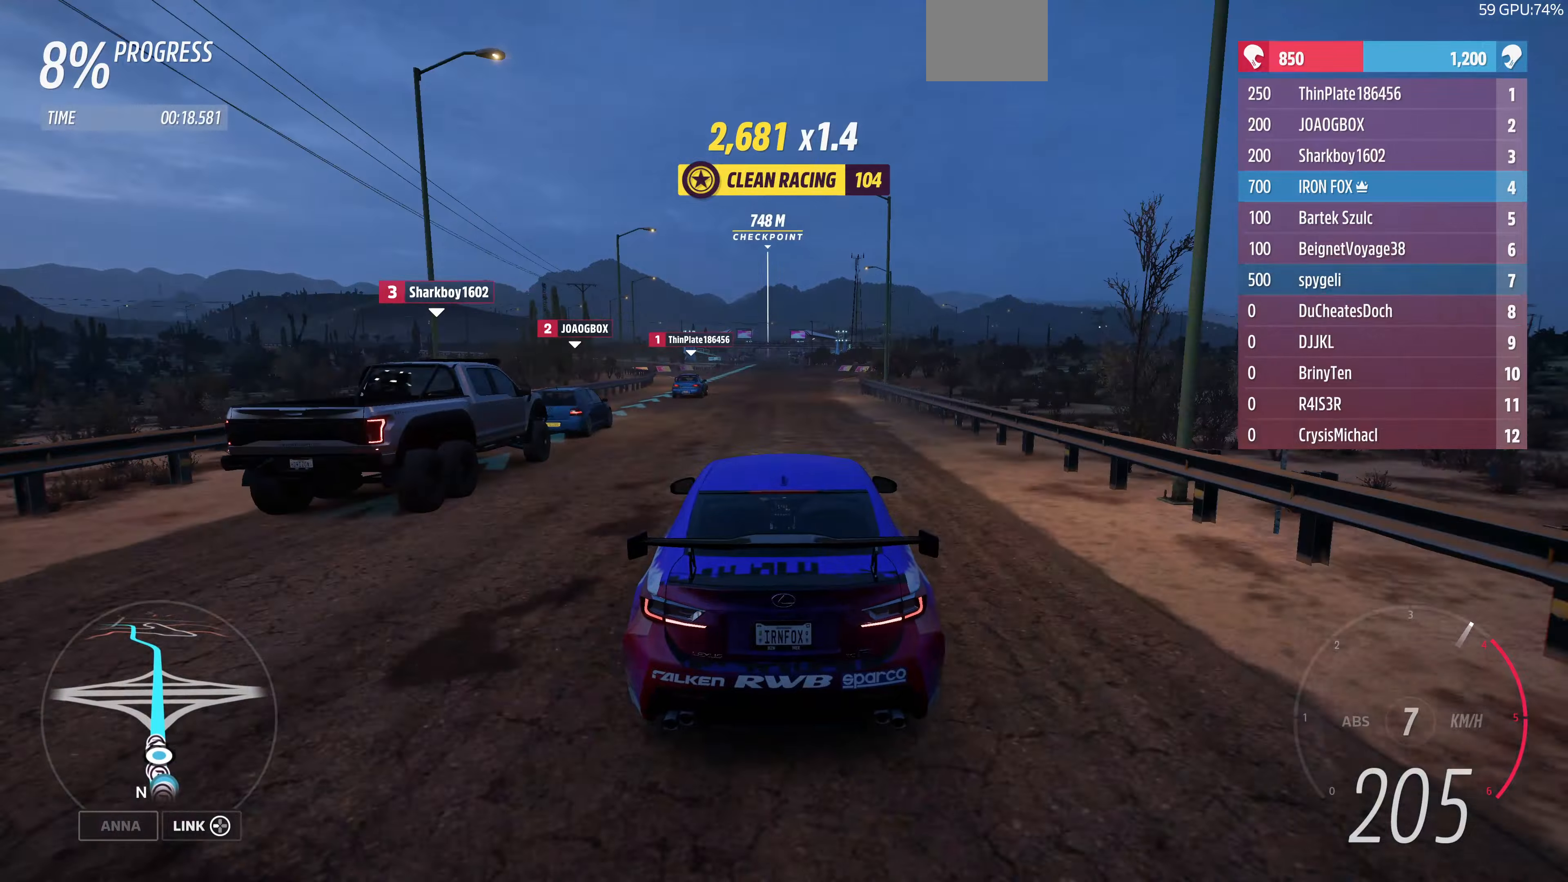
{"buttons": ["R2"], "left_stick": "center", "right_stick": "center", "events": []}
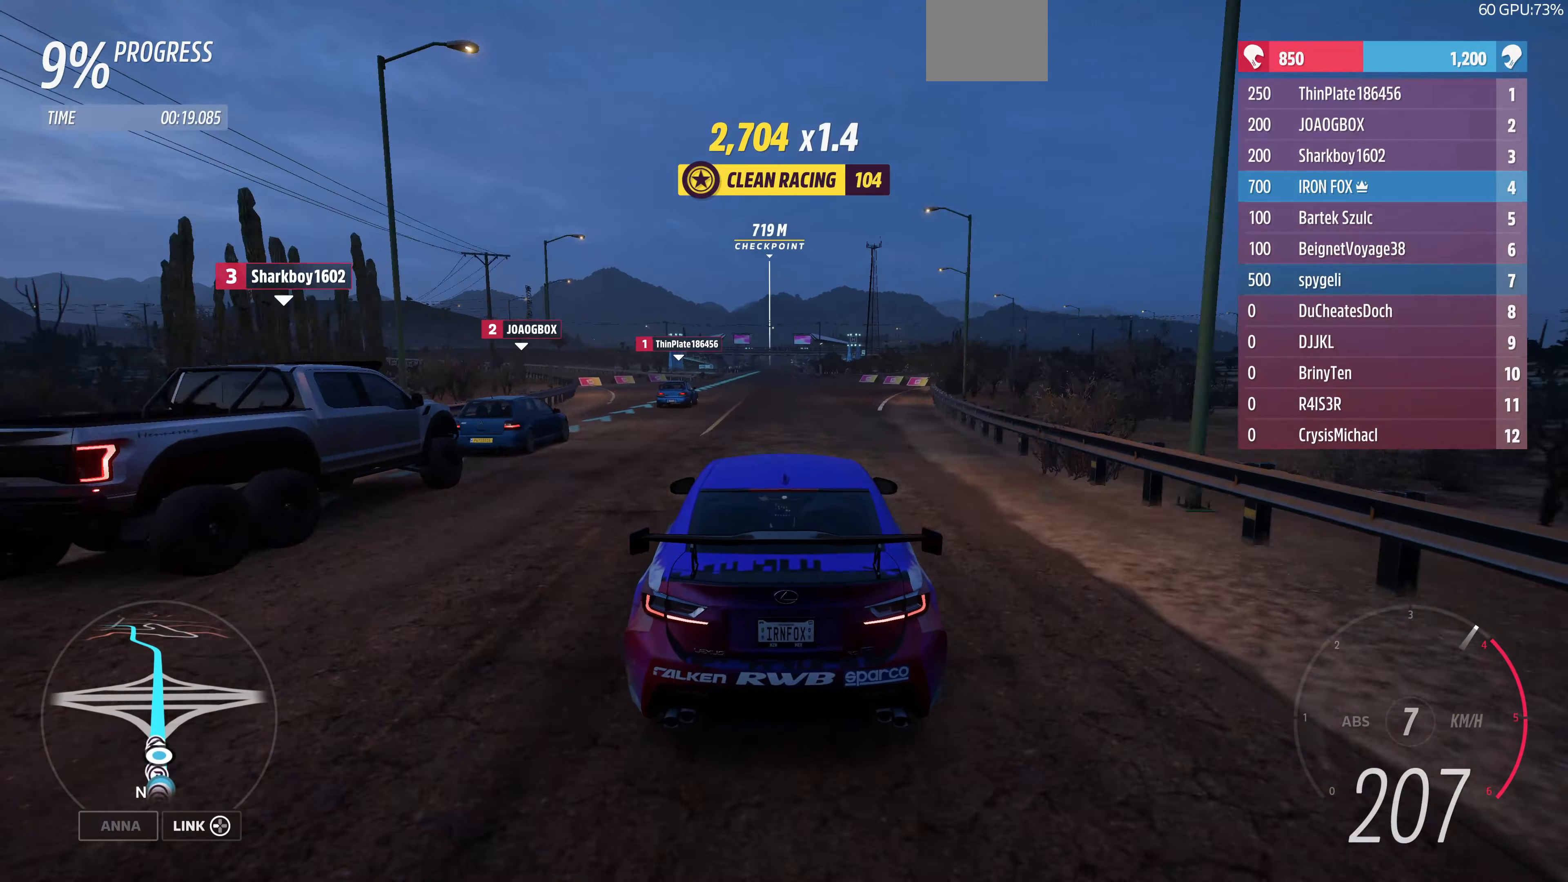
{"buttons": ["R2"], "left_stick": "center", "right_stick": "center", "events": []}
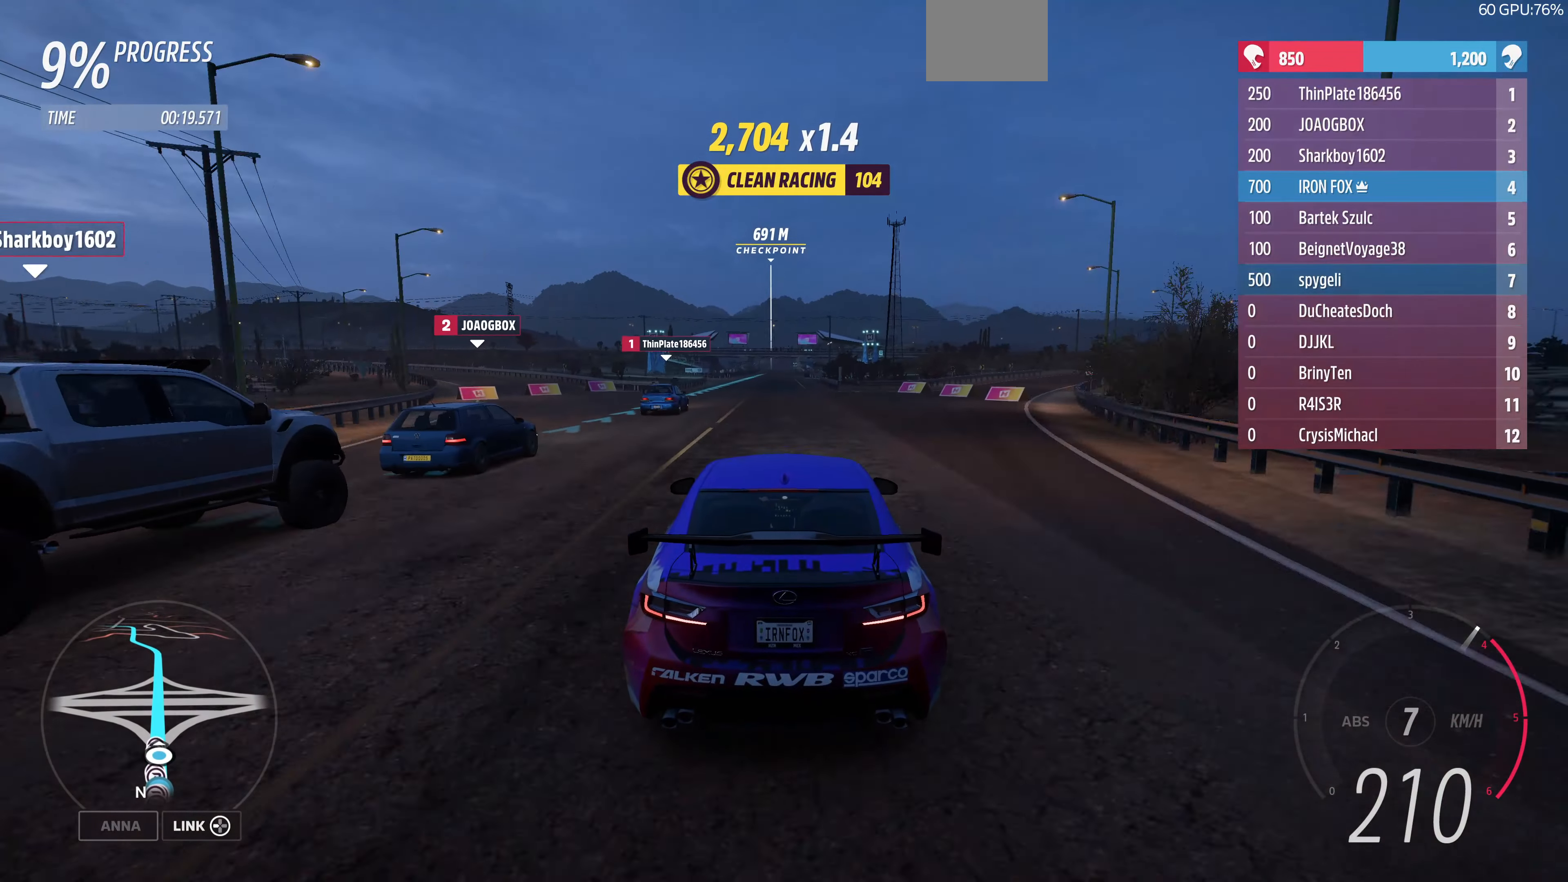
{"buttons": ["R2"], "left_stick": "center", "right_stick": "center", "events": []}
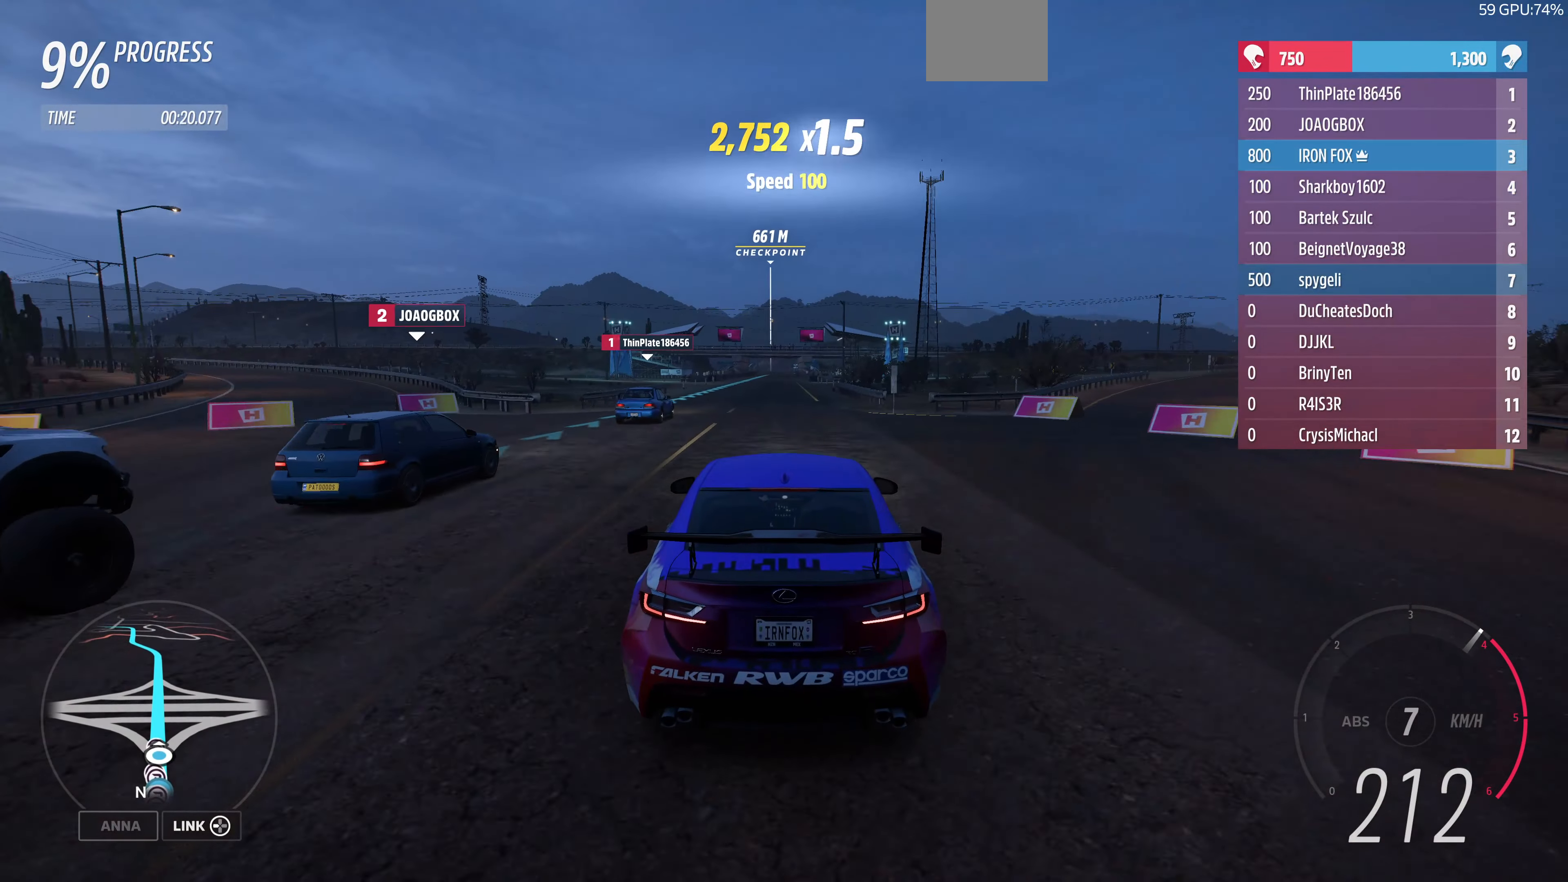
{"buttons": ["R2"], "left_stick": "center", "right_stick": "center", "events": []}
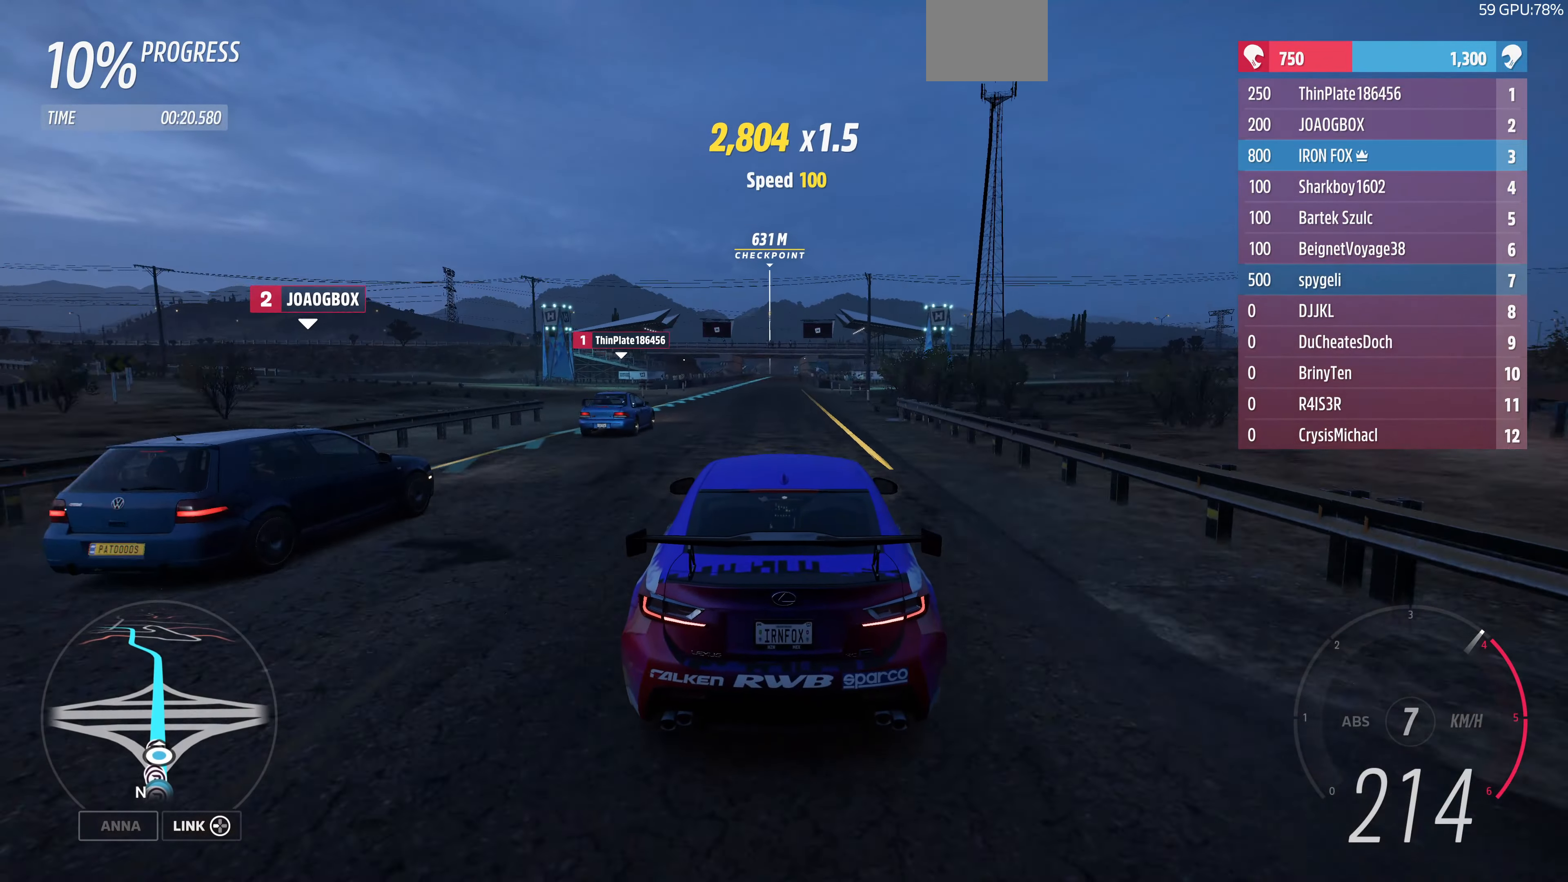
{"buttons": ["R2"], "left_stick": "center", "right_stick": "down", "events": [[234, "right_stick", "down"]]}
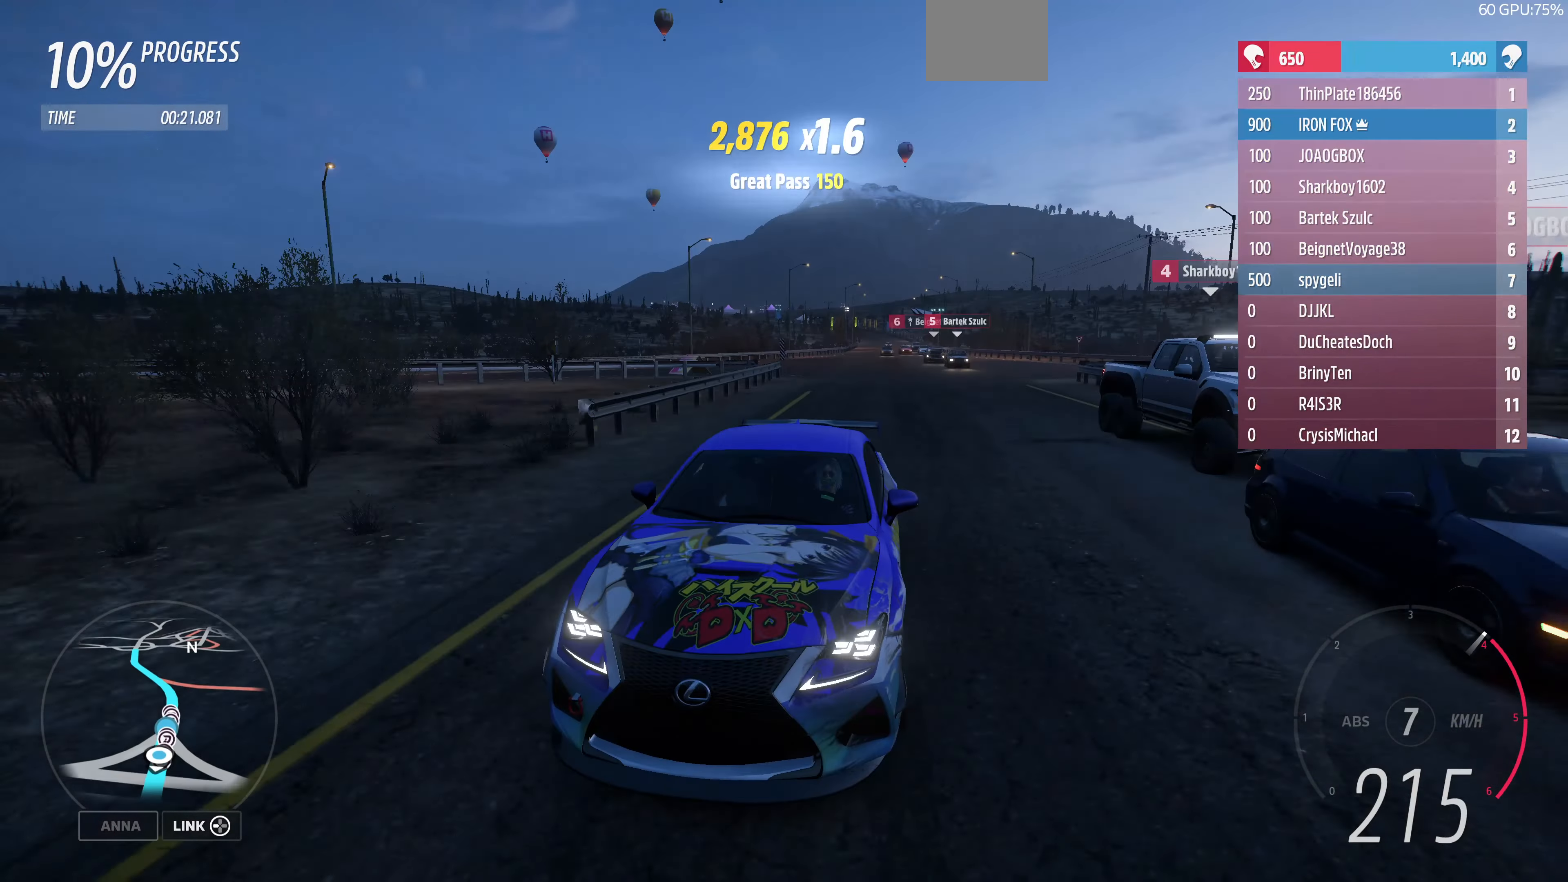
{"buttons": ["R2"], "left_stick": "center", "right_stick": "down", "events": []}
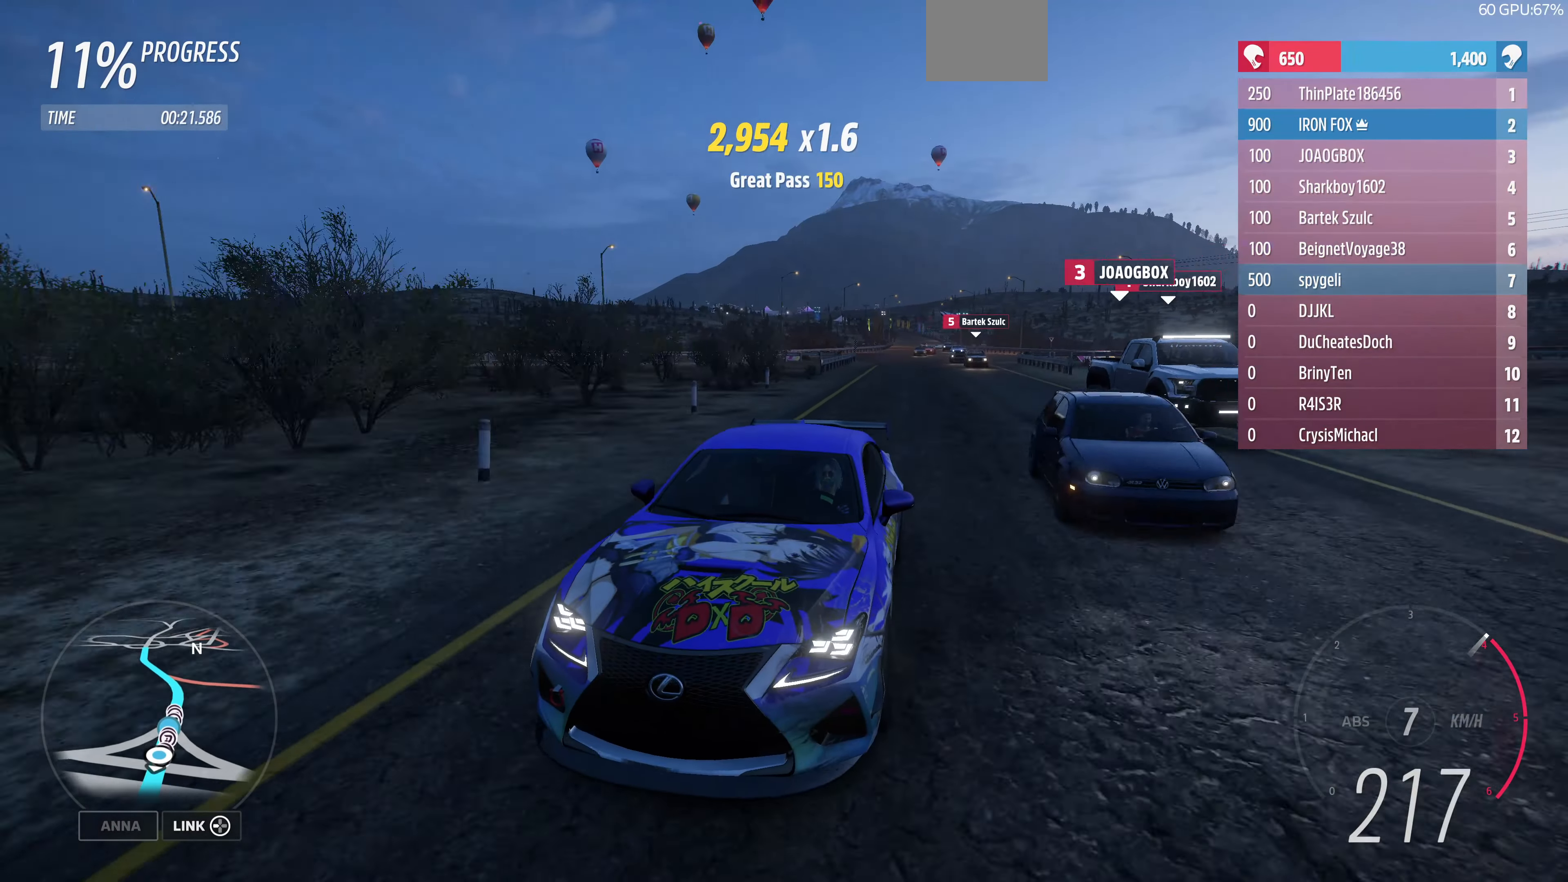
{"buttons": ["R2"], "left_stick": "center", "right_stick": "center", "events": [[100, "right_stick", "center"]]}
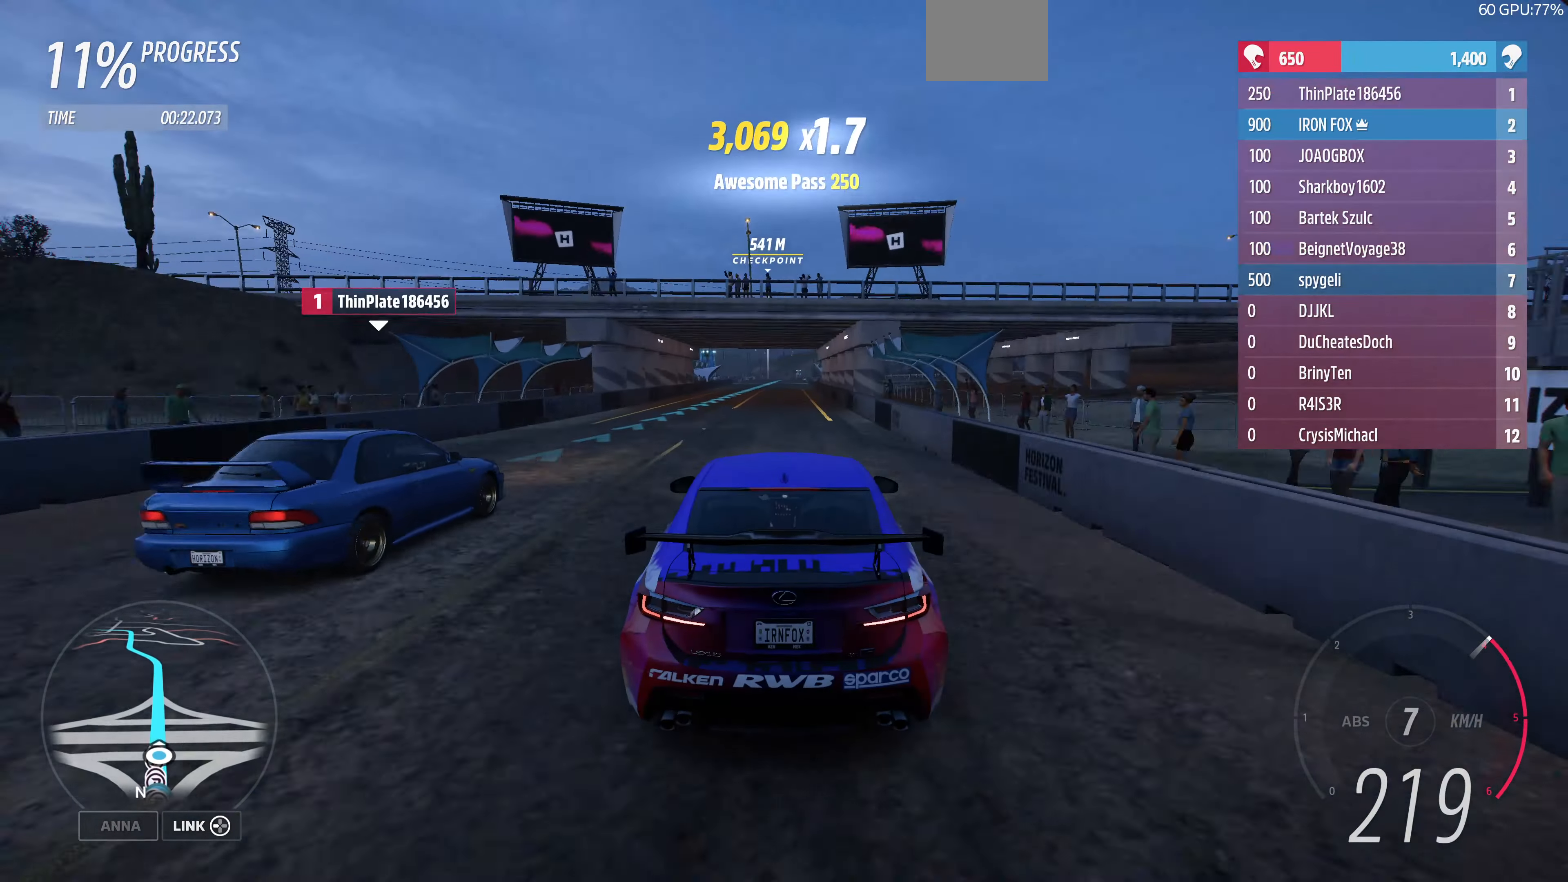
{"buttons": ["R2"], "left_stick": "center", "right_stick": "center", "events": []}
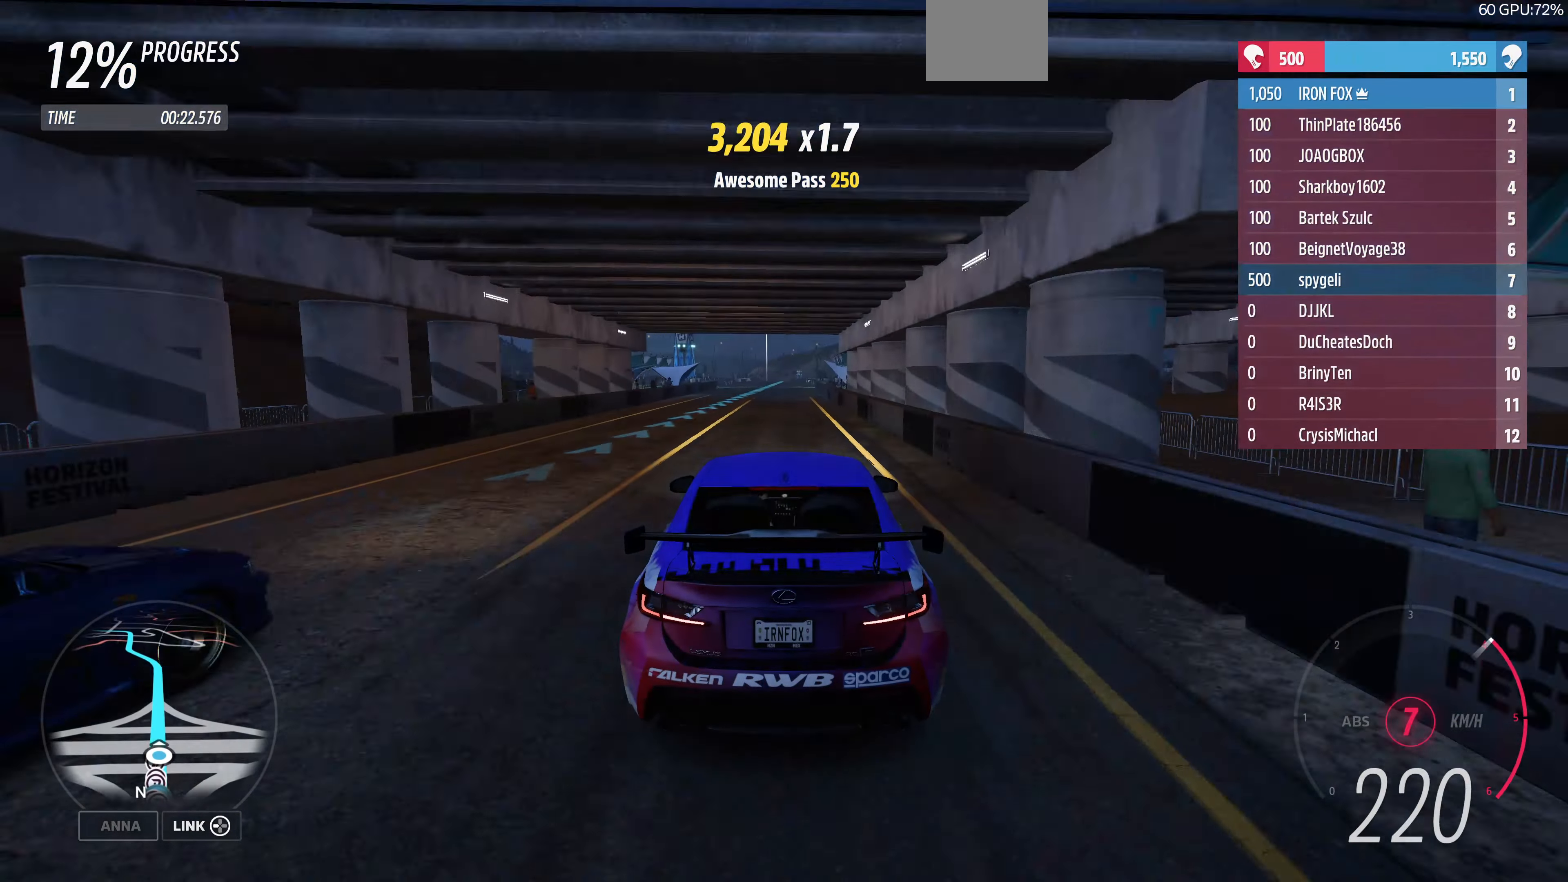
{"buttons": ["R2"], "left_stick": "center", "right_stick": "center", "events": []}
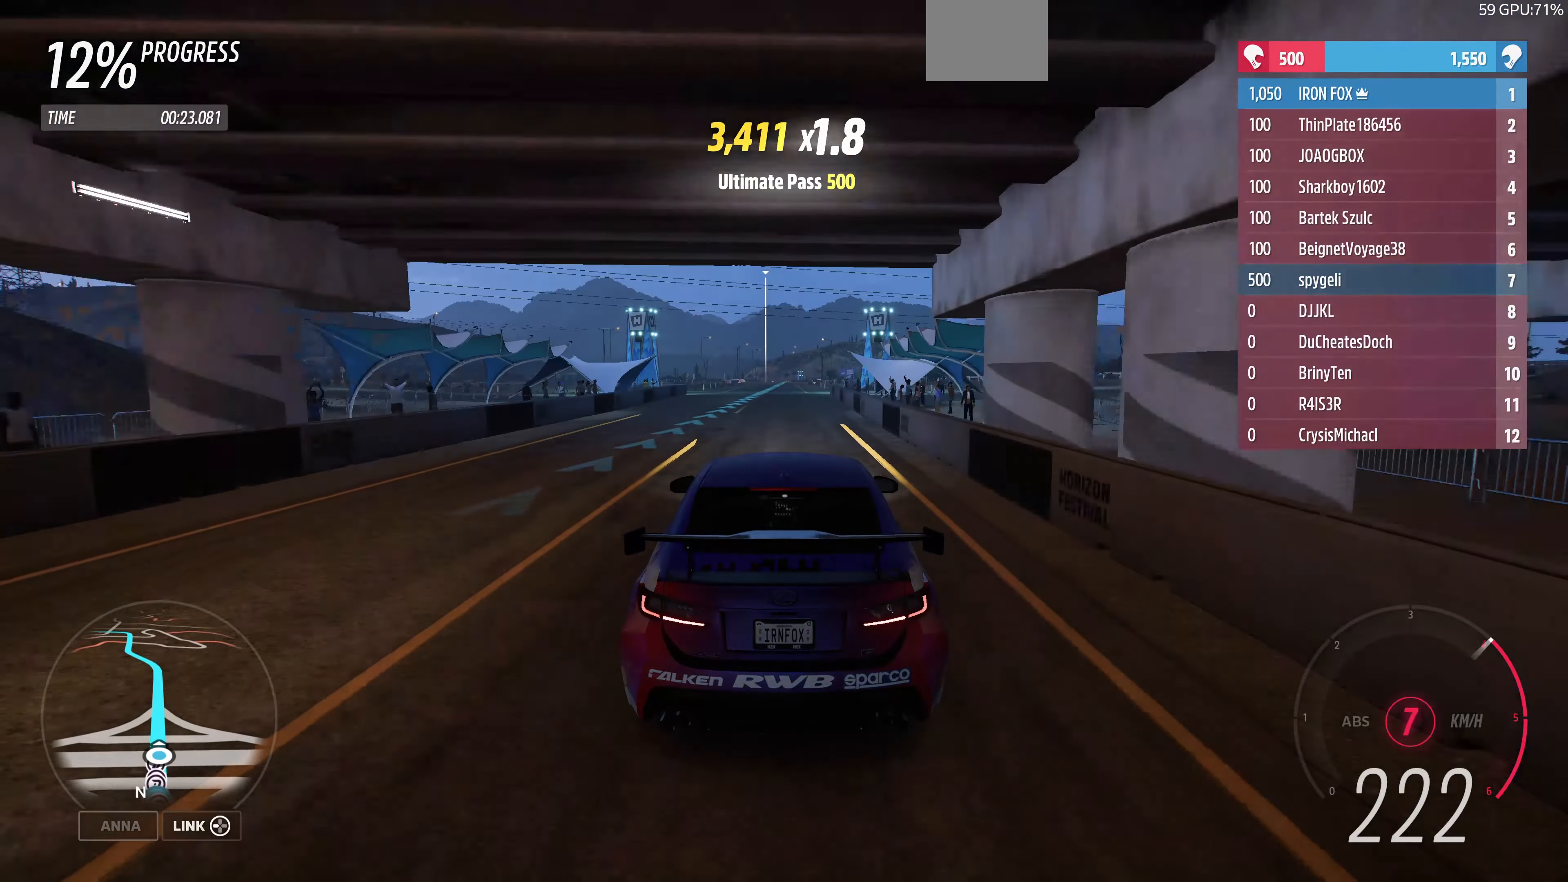
{"buttons": ["R2"], "left_stick": "center", "right_stick": "center", "events": []}
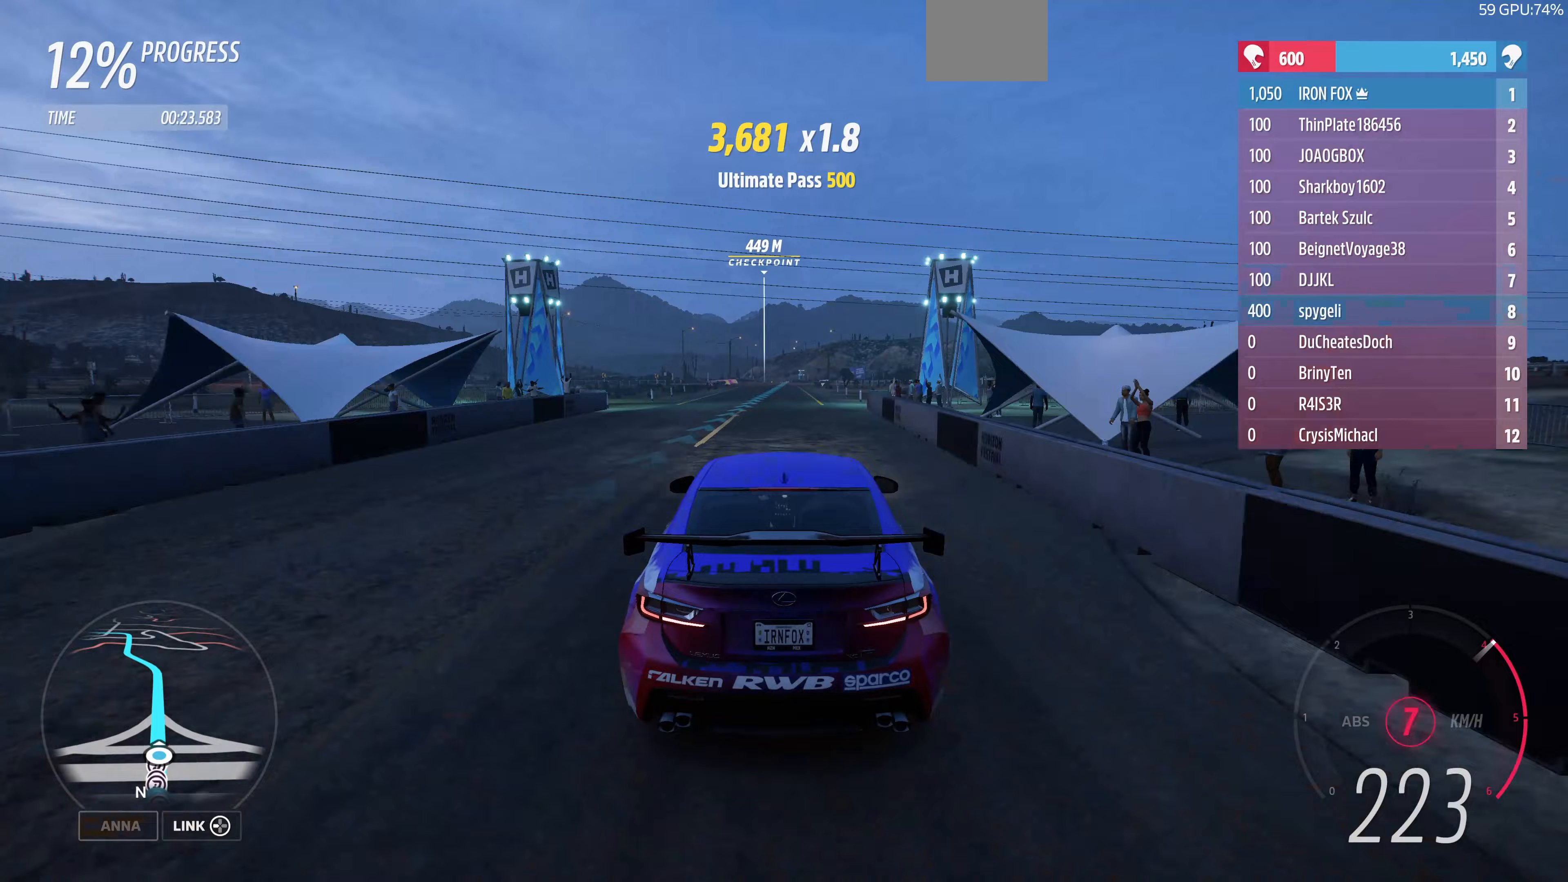
{"buttons": ["R2"], "left_stick": "center", "right_stick": "down", "events": [[100, "right_stick", "down"], [267, "left_stick", "right"], [367, "left_stick", "center"]]}
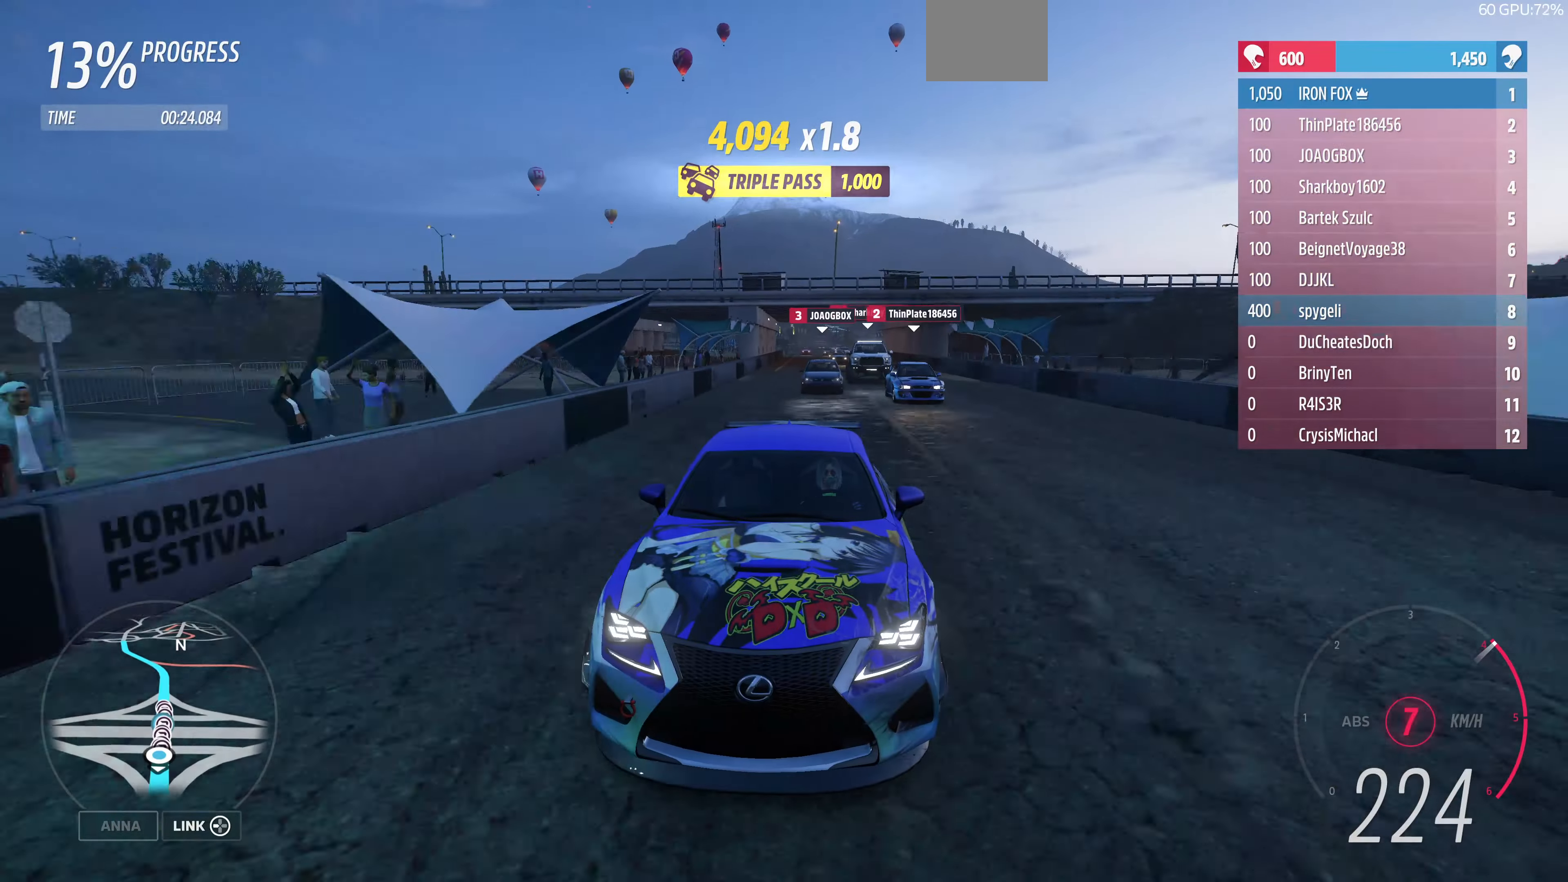
{"buttons": ["R2"], "left_stick": "center", "right_stick": "down", "events": [[367, "left_stick", "left"], [467, "left_stick", "center"]]}
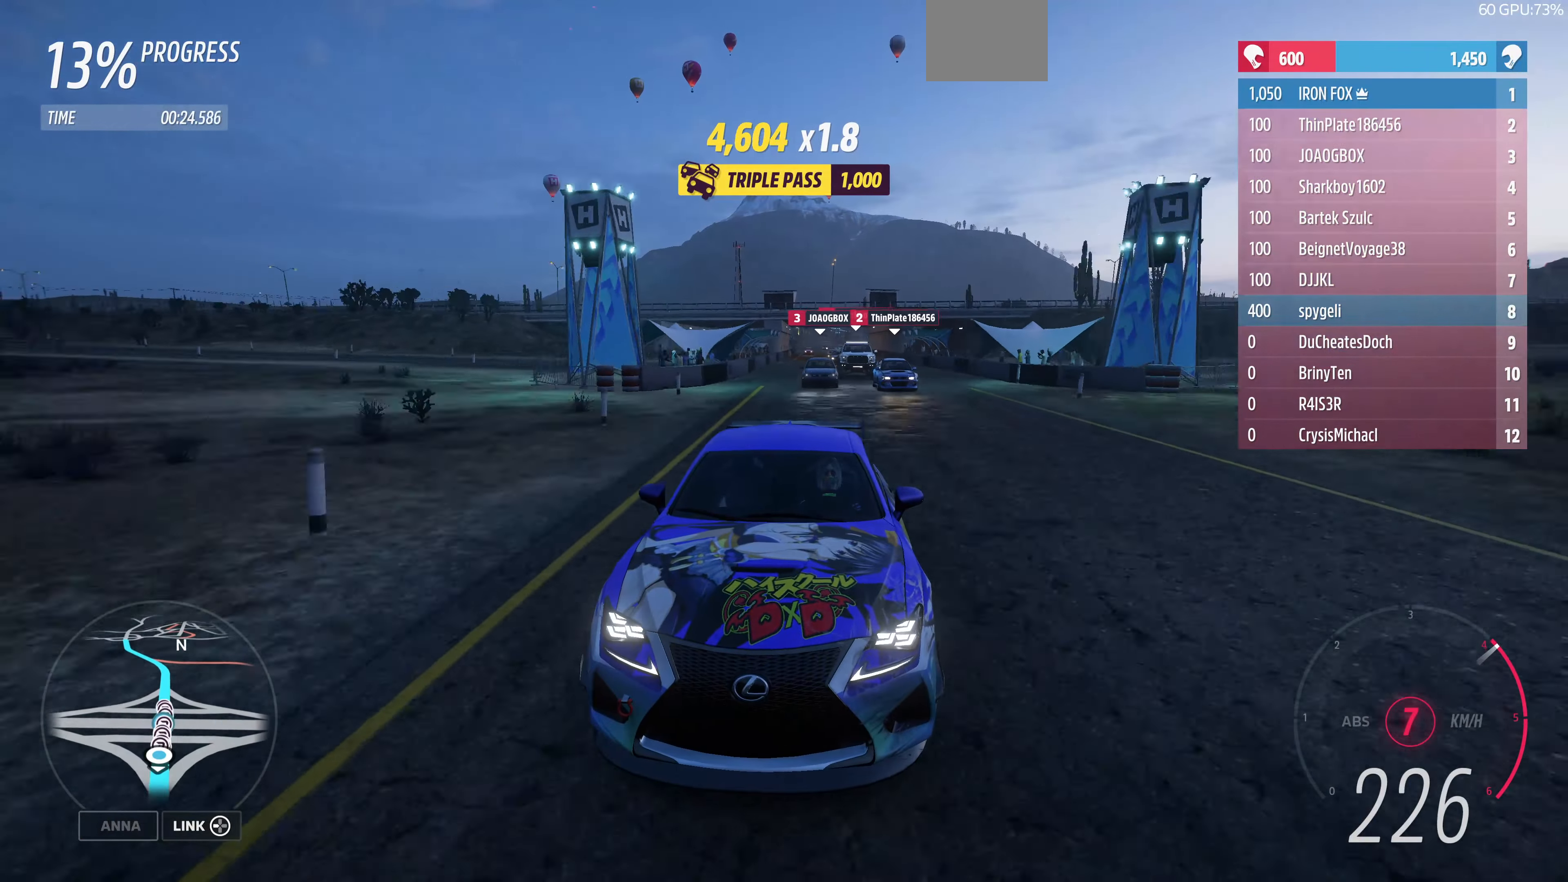
{"buttons": ["R2"], "left_stick": "center", "right_stick": "center", "events": [[133, "right_stick", "center"]]}
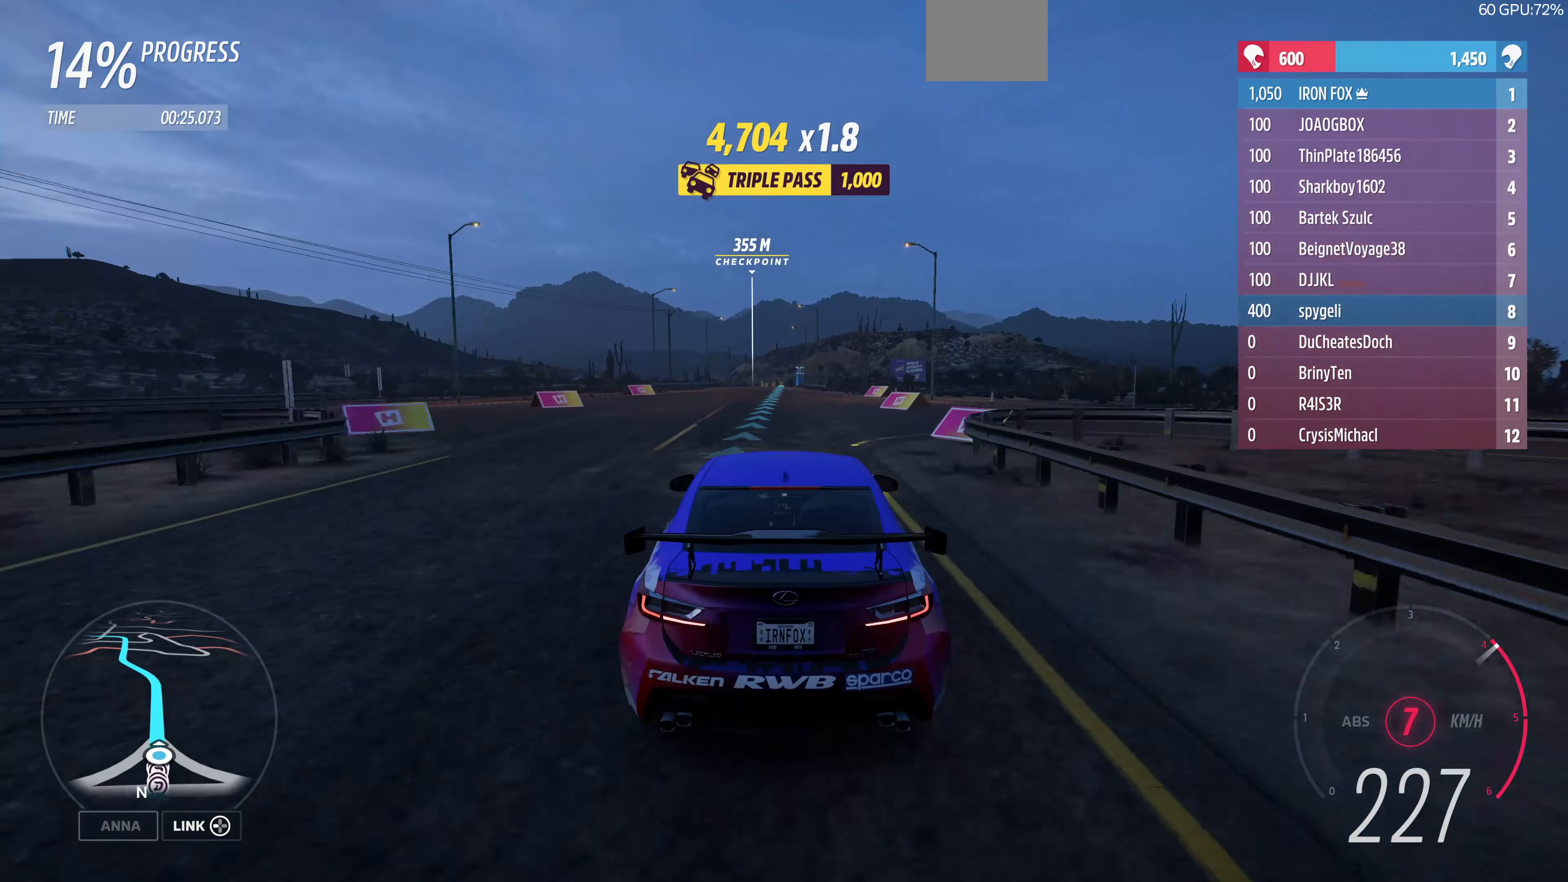
{"buttons": ["R2"], "left_stick": "center", "right_stick": "center", "events": []}
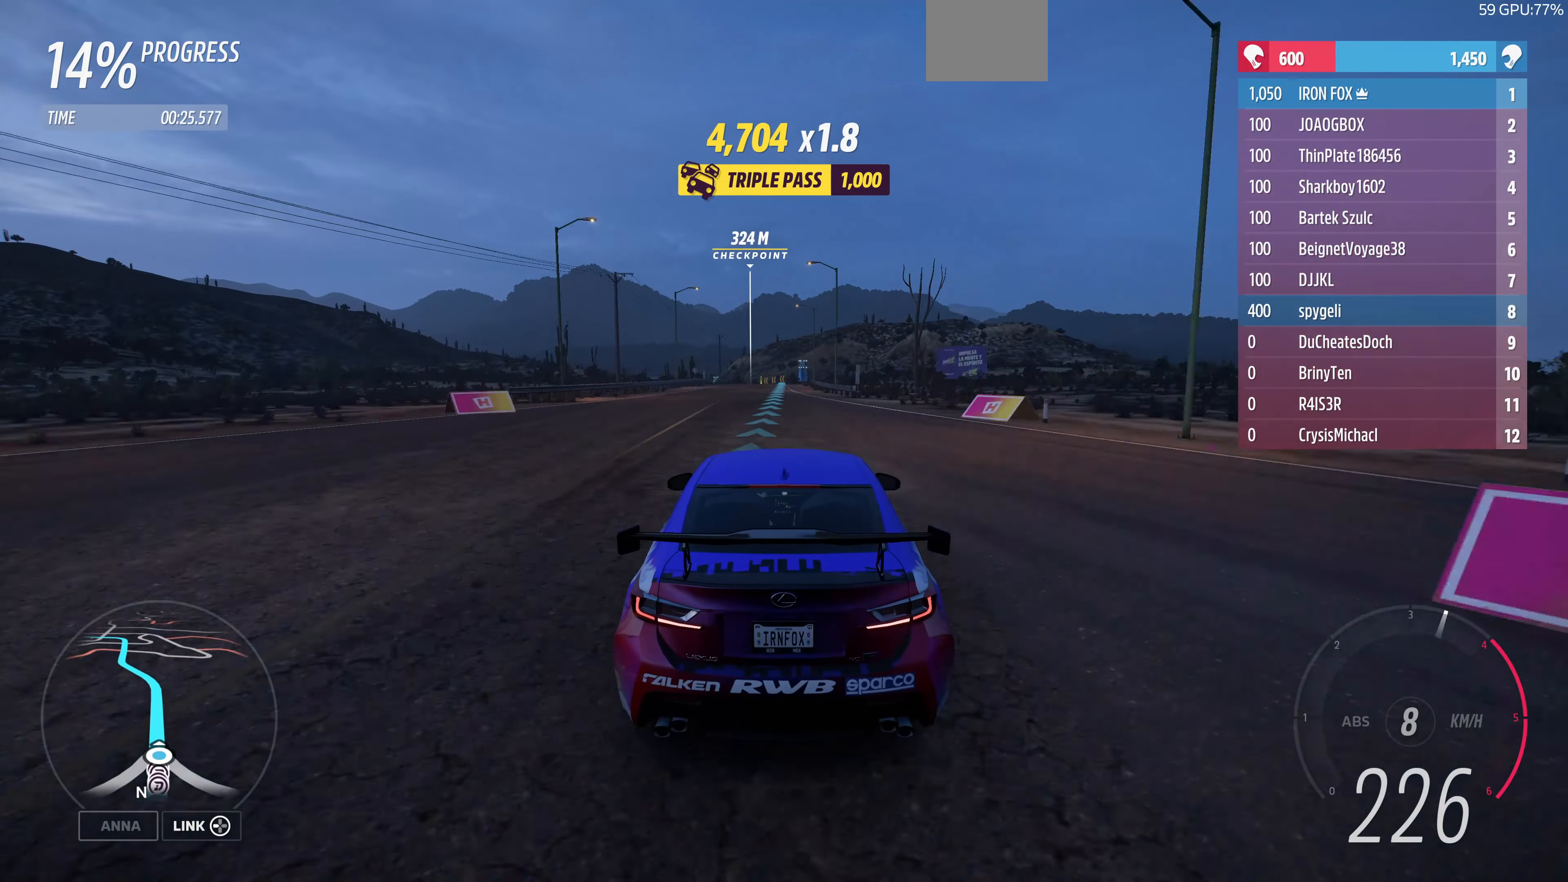
{"buttons": ["R2"], "left_stick": "center", "right_stick": "center", "events": []}
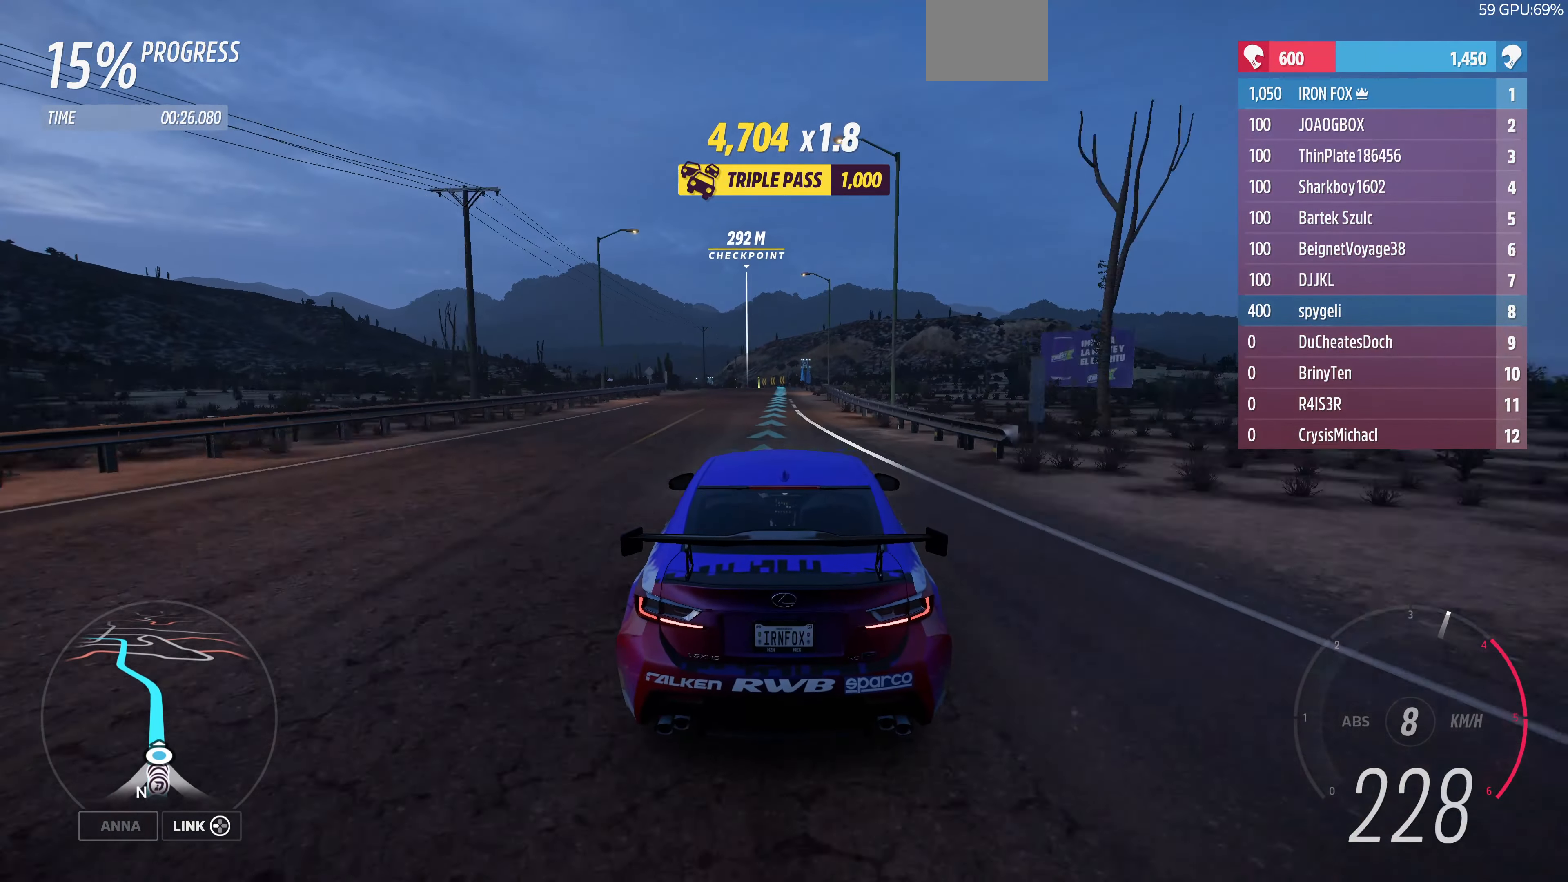
{"buttons": ["R2"], "left_stick": "center", "right_stick": "down", "events": [[333, "right_stick", "down"]]}
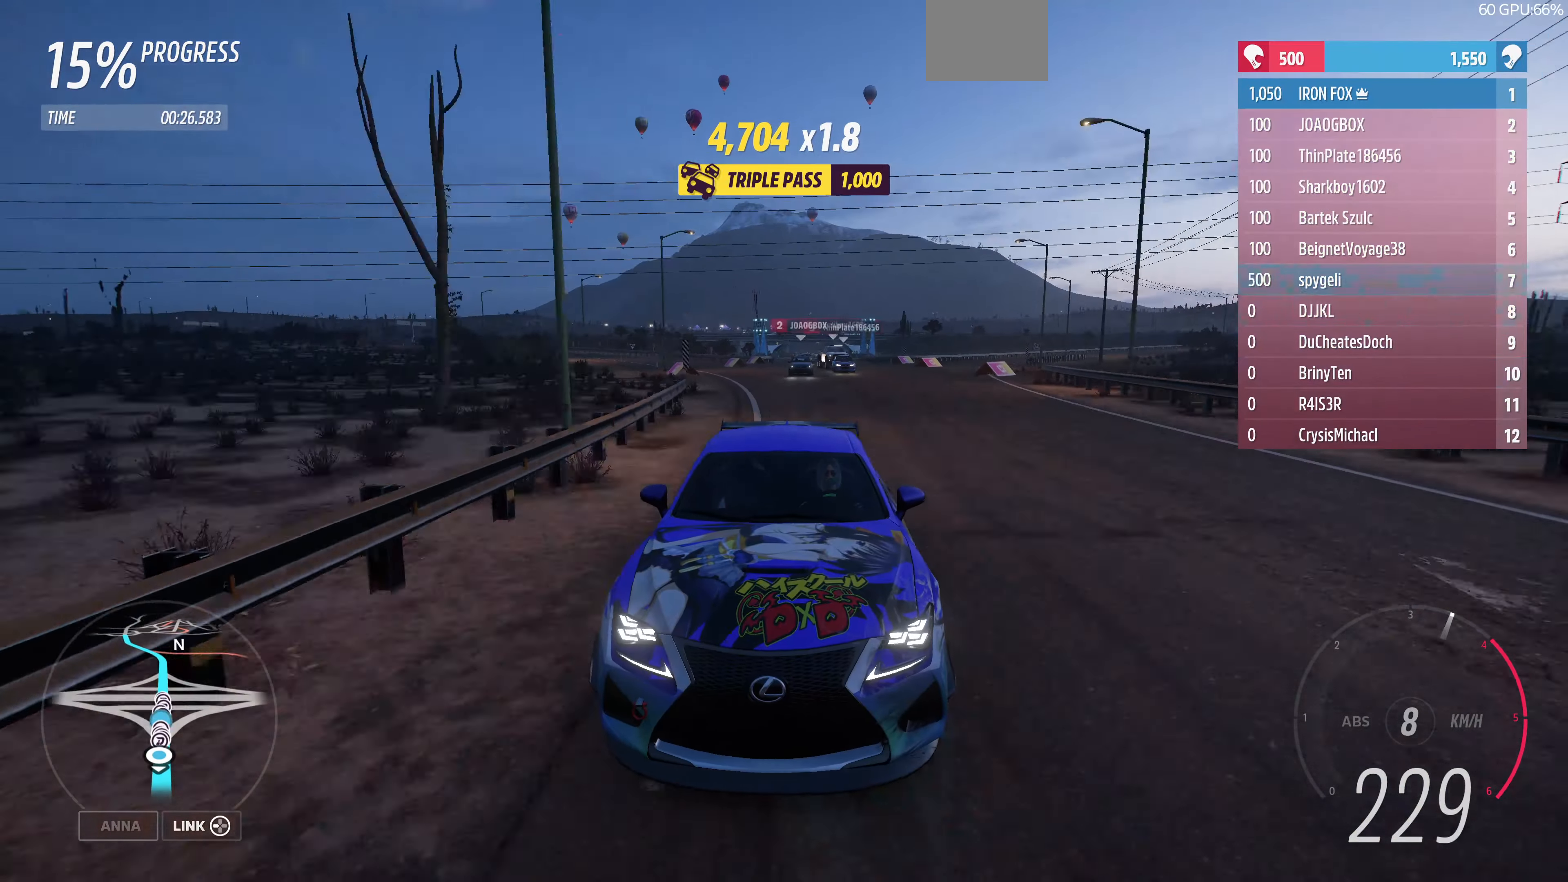
{"buttons": ["R2"], "left_stick": "left", "right_stick": "center", "events": [[400, "right_stick", "center"], [467, "left_stick", "left"]]}
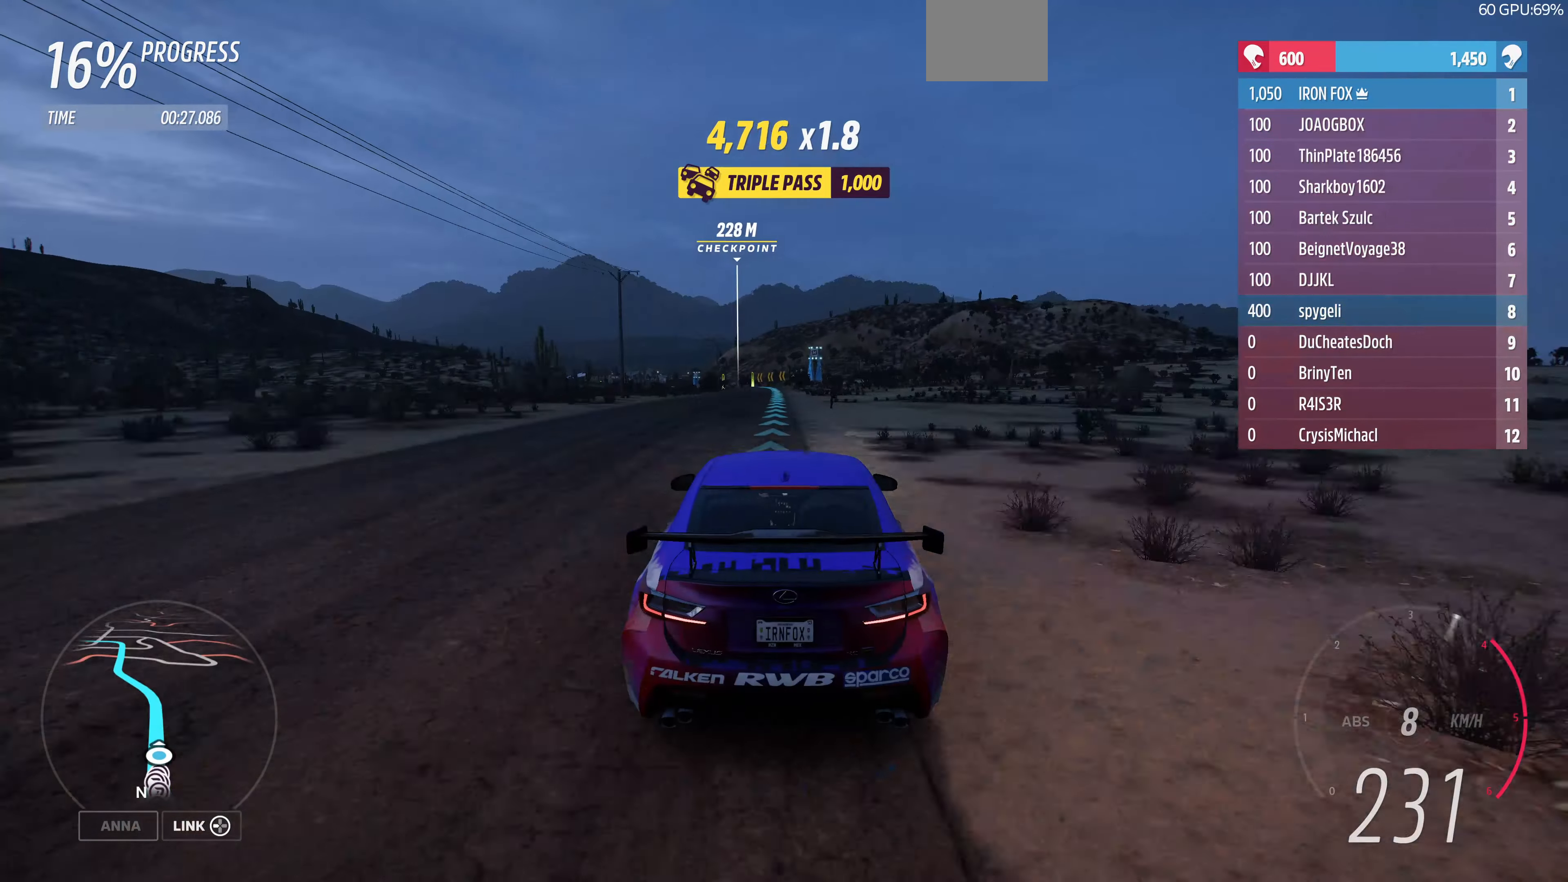
{"buttons": ["R2"], "left_stick": "up-left", "right_stick": "center", "events": [[67, "left_stick", "center"], [467, "left_stick", "up-left"]]}
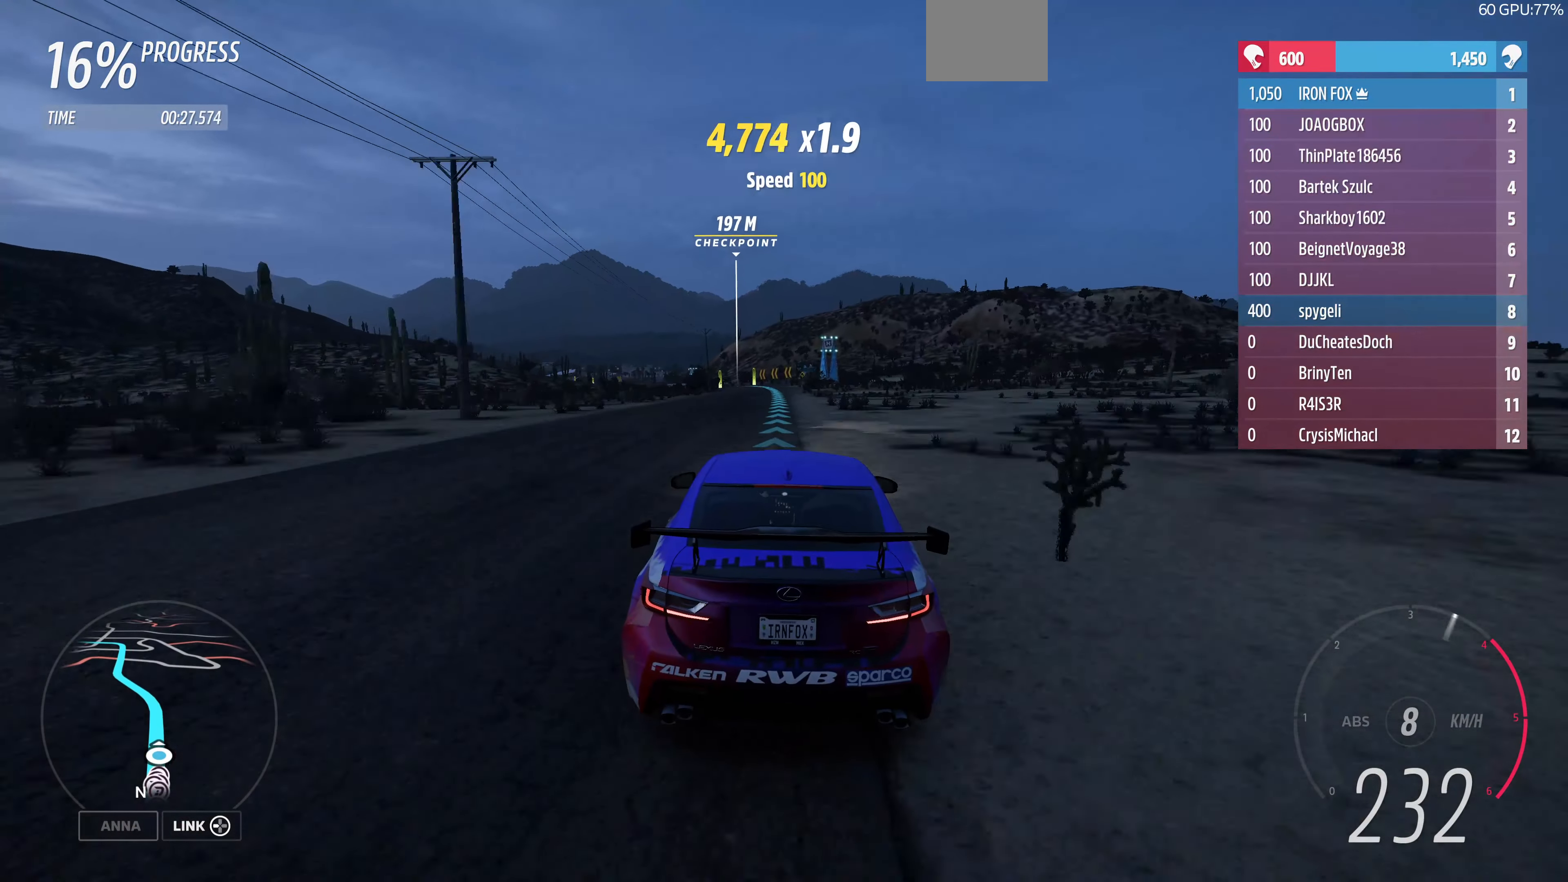
{"buttons": ["R2"], "left_stick": "up", "right_stick": "center", "events": [[133, "left_stick", "center"], [267, "left_stick", "up"]]}